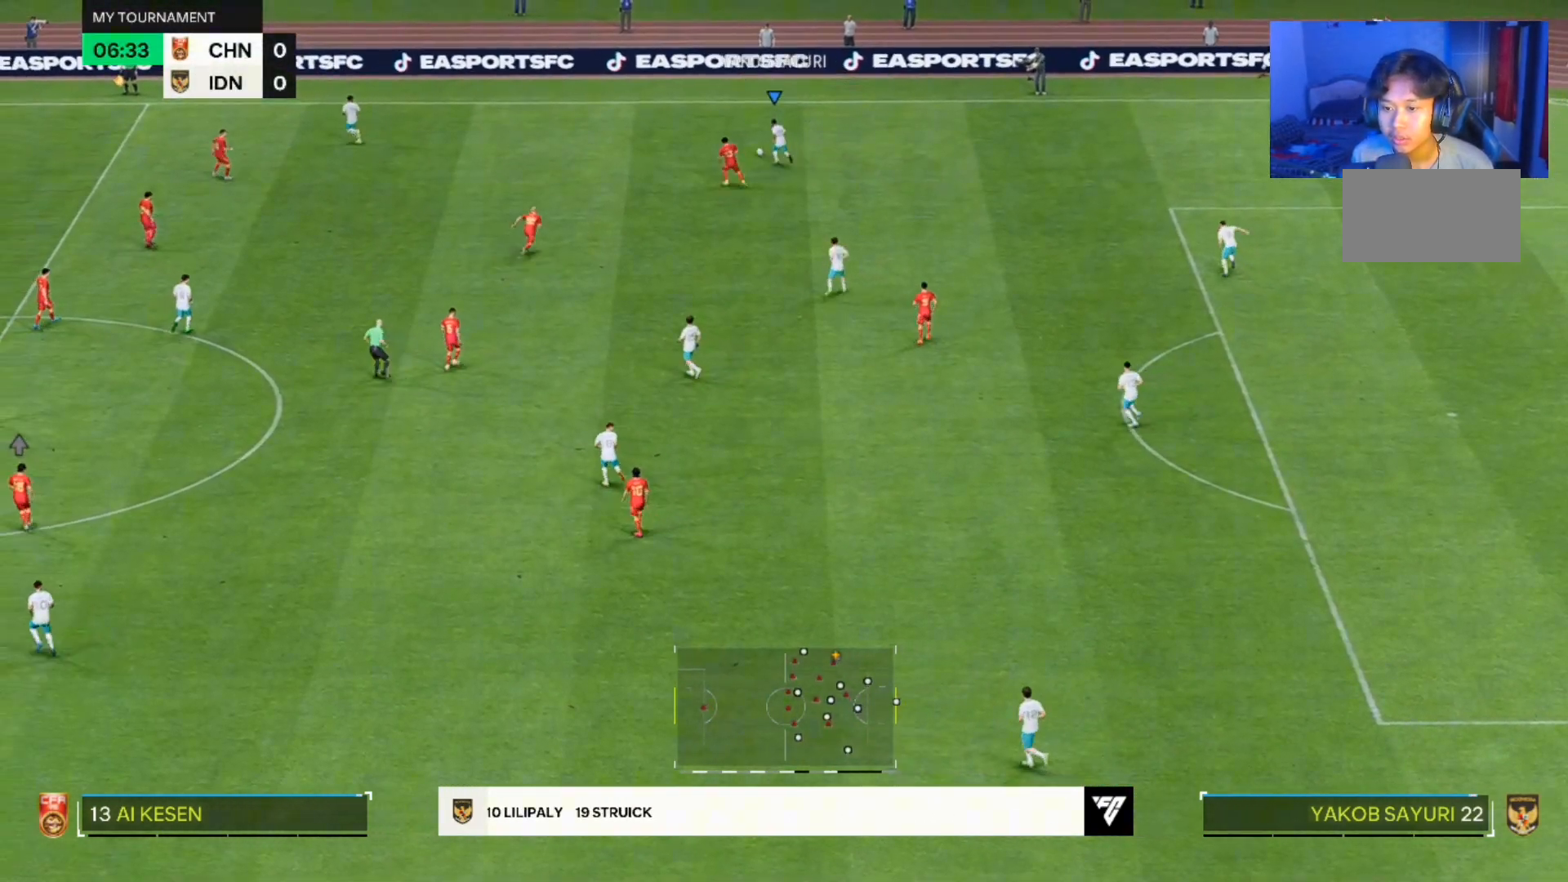
Gameplay with a controller (PlayStation layout); each line is a JSON object with the inputs held at the frame after it (dt_ms = milliseconds from this image to that frame). "events" lists button and stick changes between this image and that frame as [ms after this image, input, new state], when the widget could be followed in between. Not read: L2 L3 R2 R3.
{"dt_ms": 500, "buttons": [], "left_stick": "left", "right_stick": "center", "events": []}
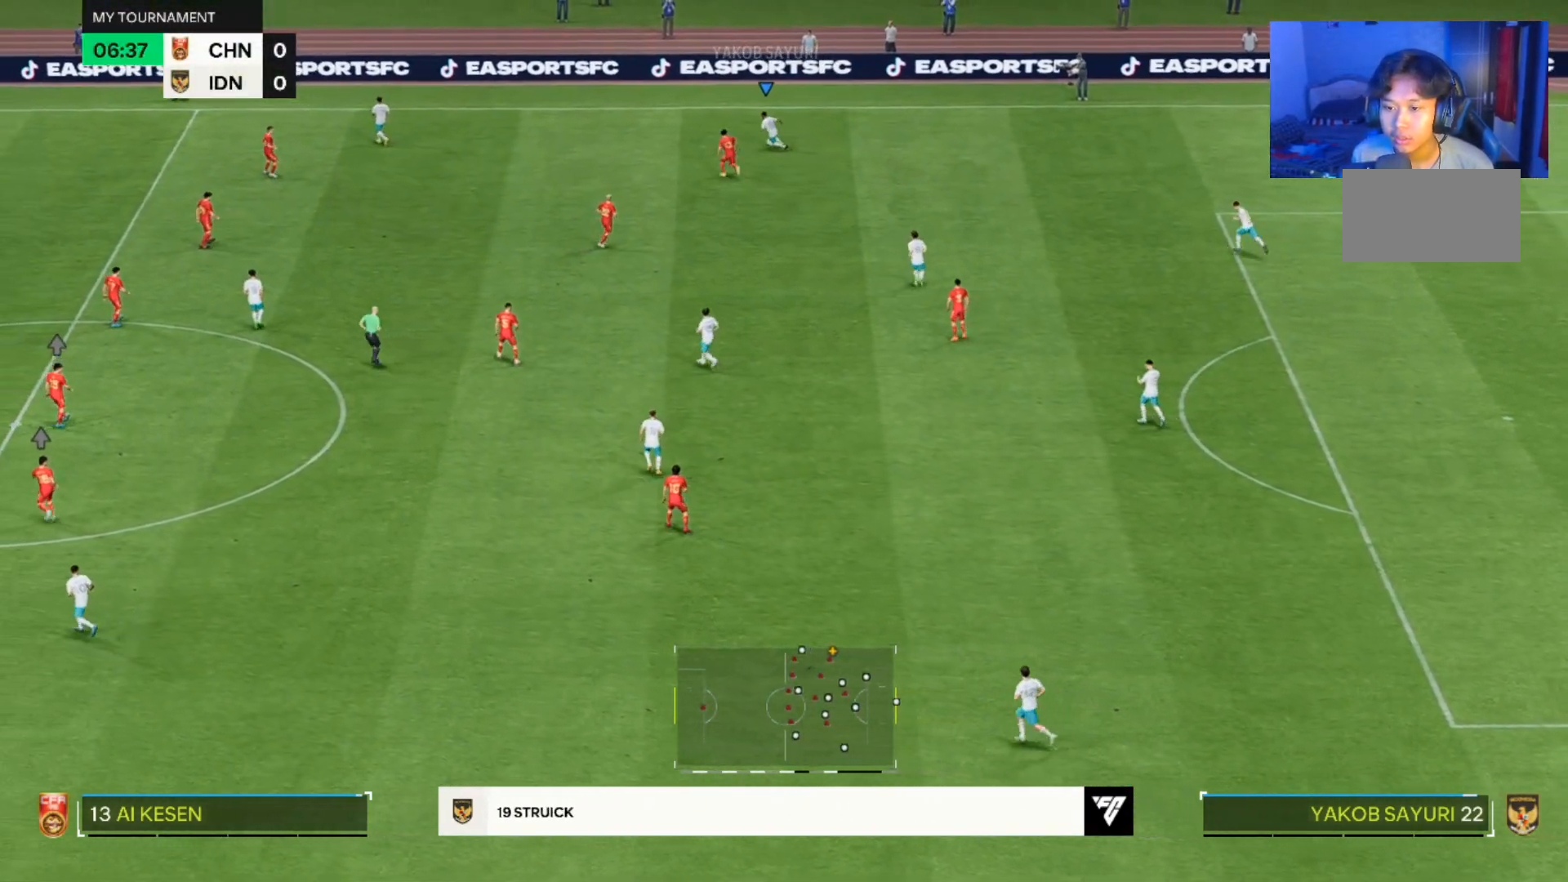
{"dt_ms": 500, "buttons": [], "left_stick": "down-left", "right_stick": "center", "events": [[67, "left_stick", "down-left"]]}
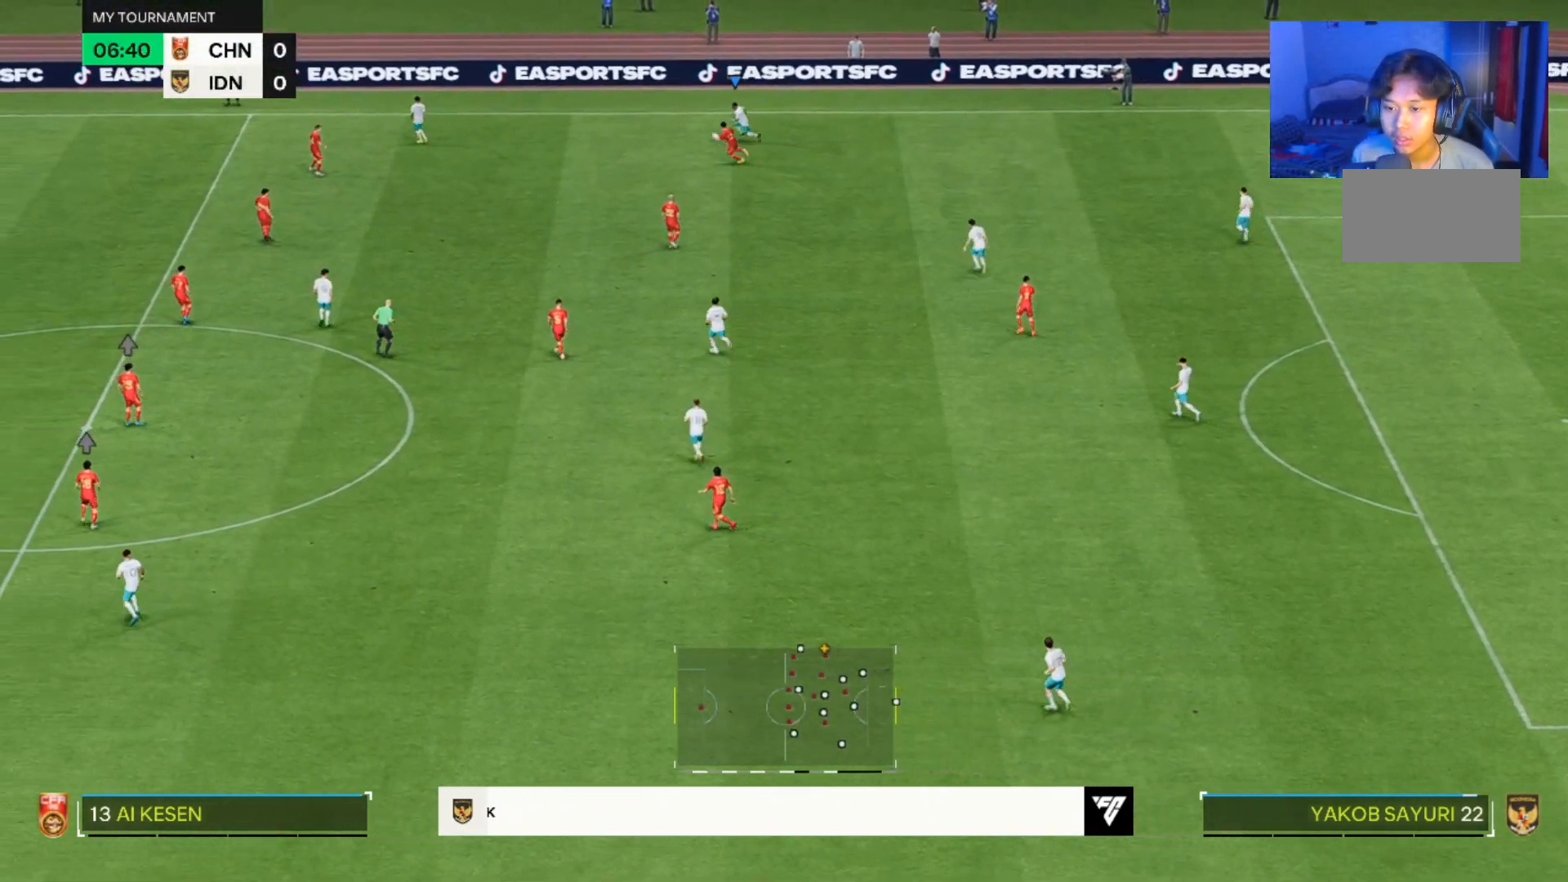
{"dt_ms": 500, "buttons": [], "left_stick": "down-left", "right_stick": "center", "events": []}
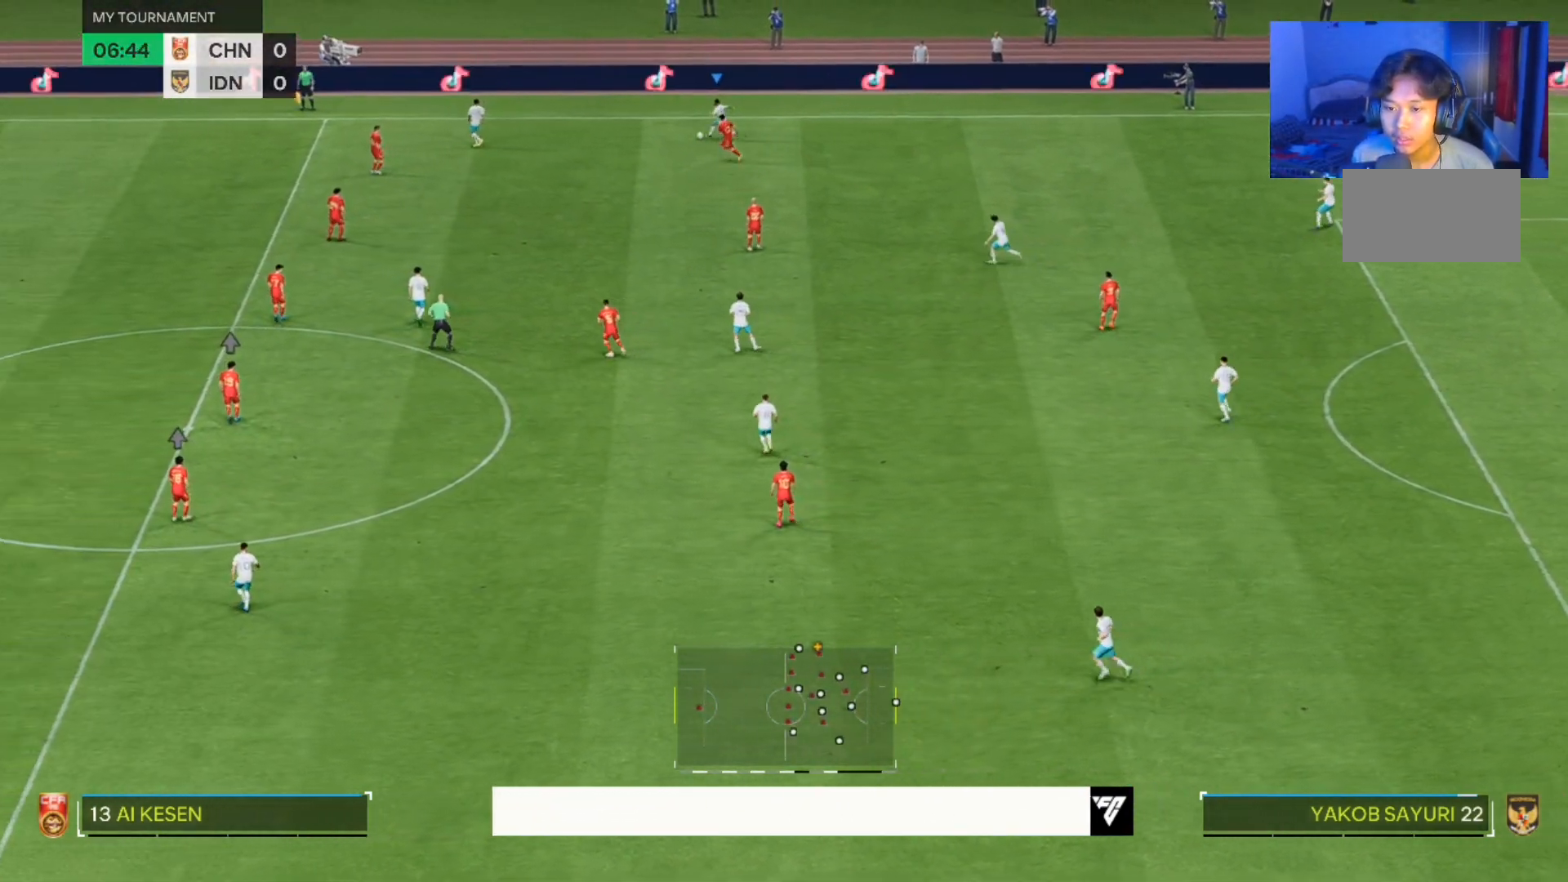
{"dt_ms": 500, "buttons": [], "left_stick": "down-left", "right_stick": "center", "events": []}
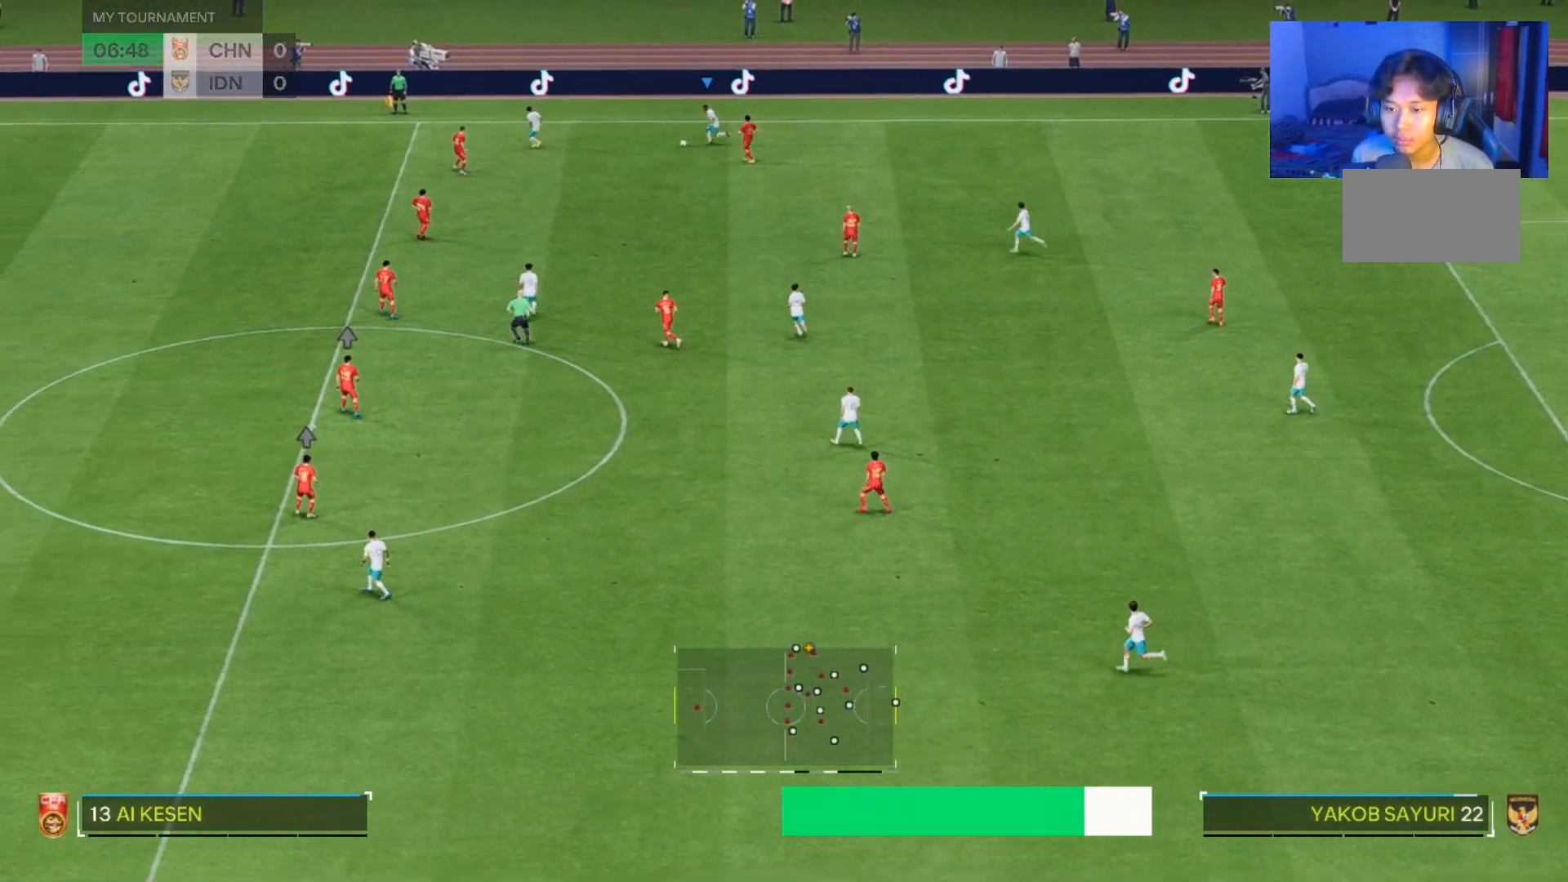
{"dt_ms": 500, "buttons": [], "left_stick": "down", "right_stick": "center"}
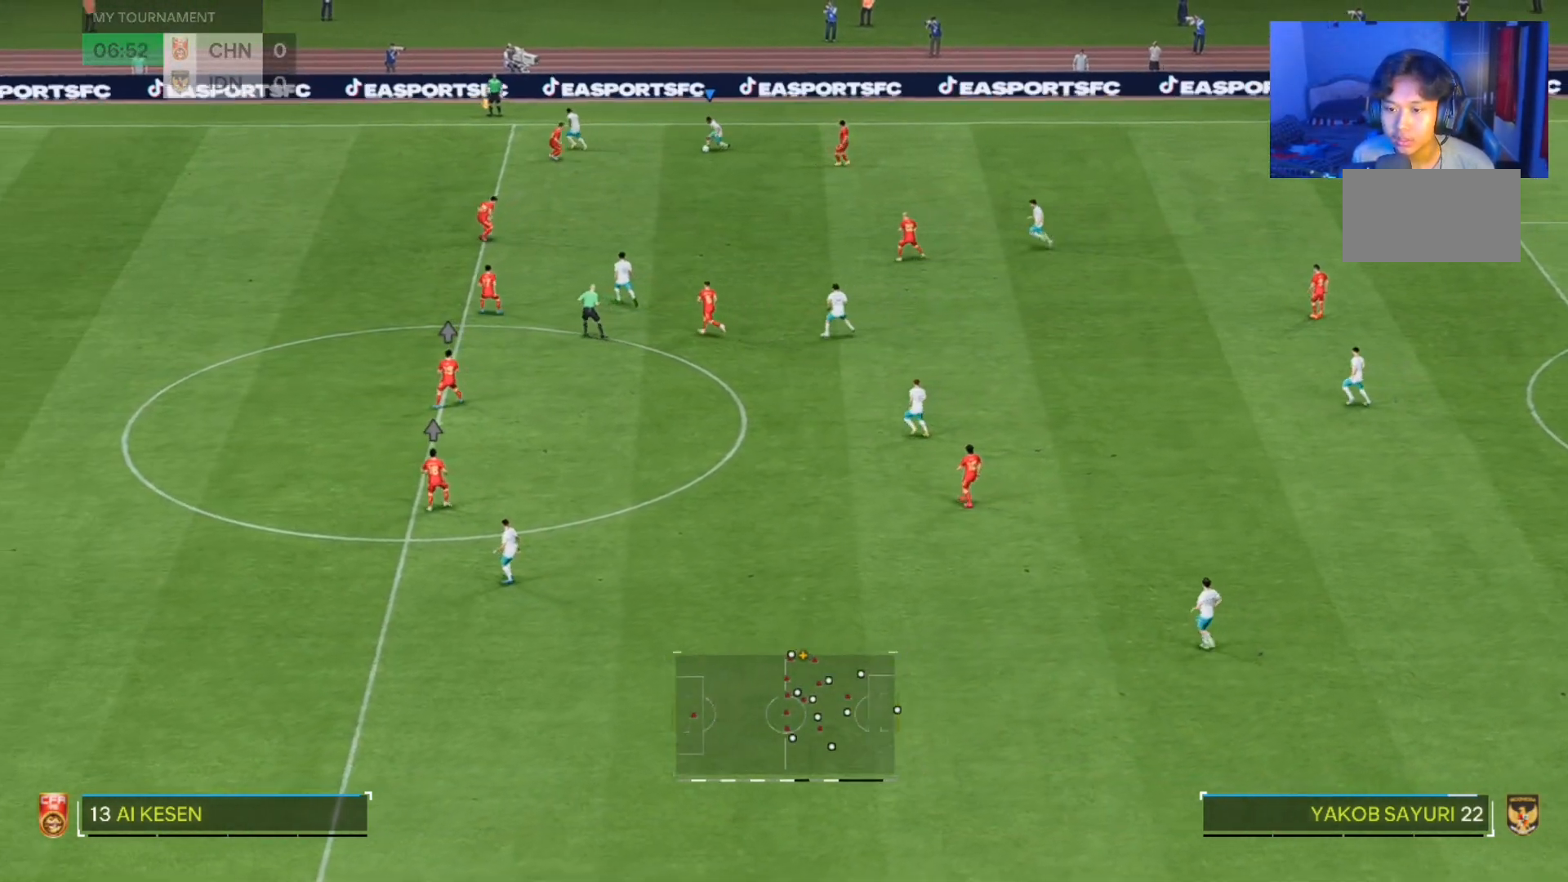
{"dt_ms": 500, "buttons": [], "left_stick": "down-left", "right_stick": "center", "events": [[100, "left_stick", "down-left"]]}
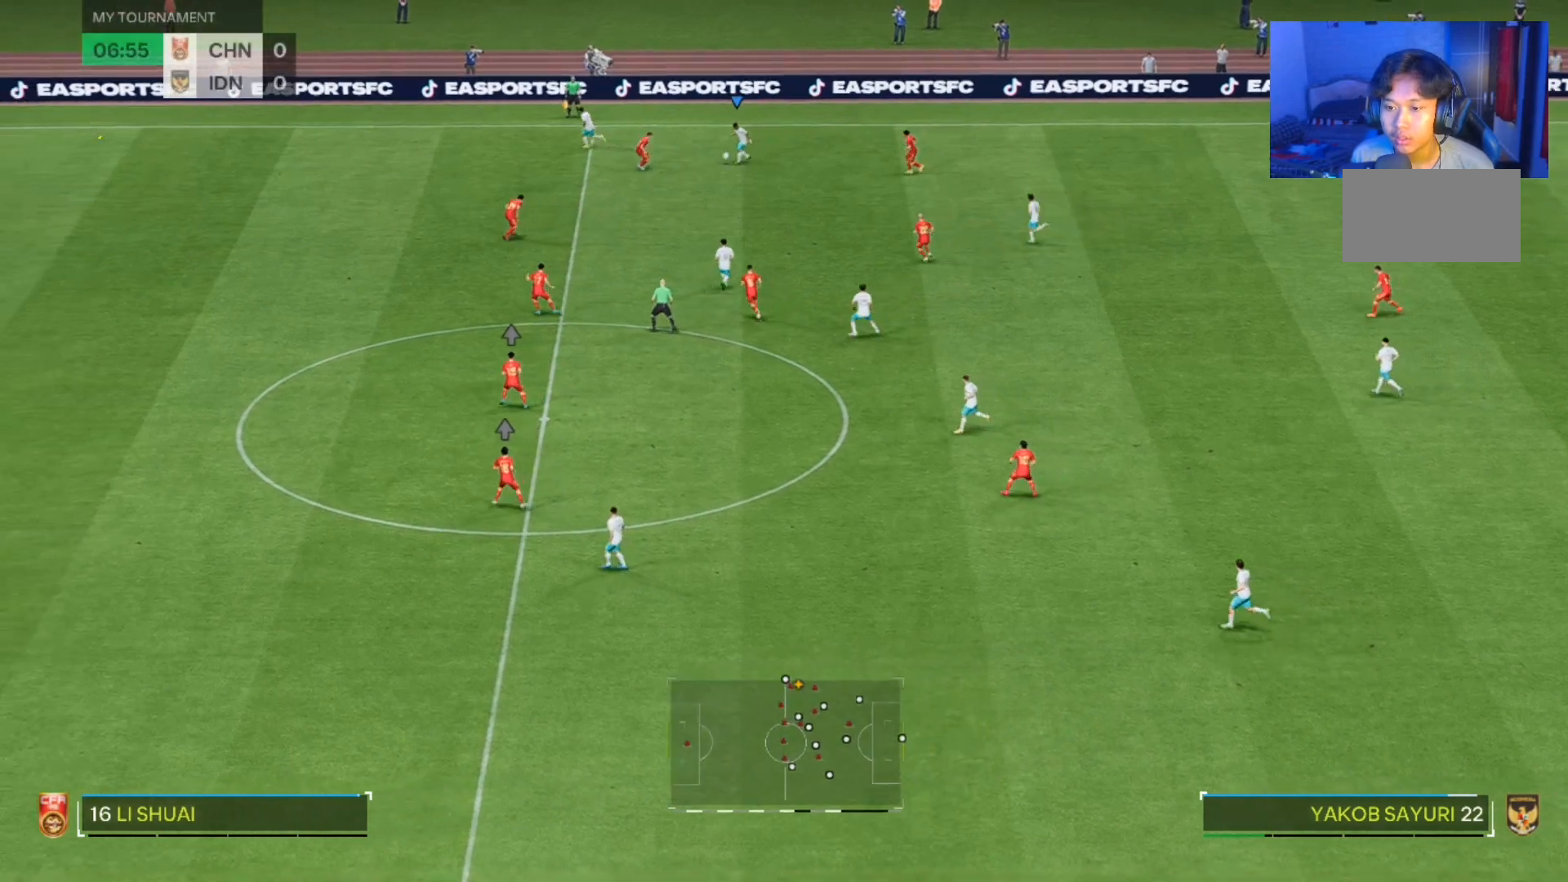
{"dt_ms": 500, "buttons": [], "left_stick": "down-left", "right_stick": "center", "events": []}
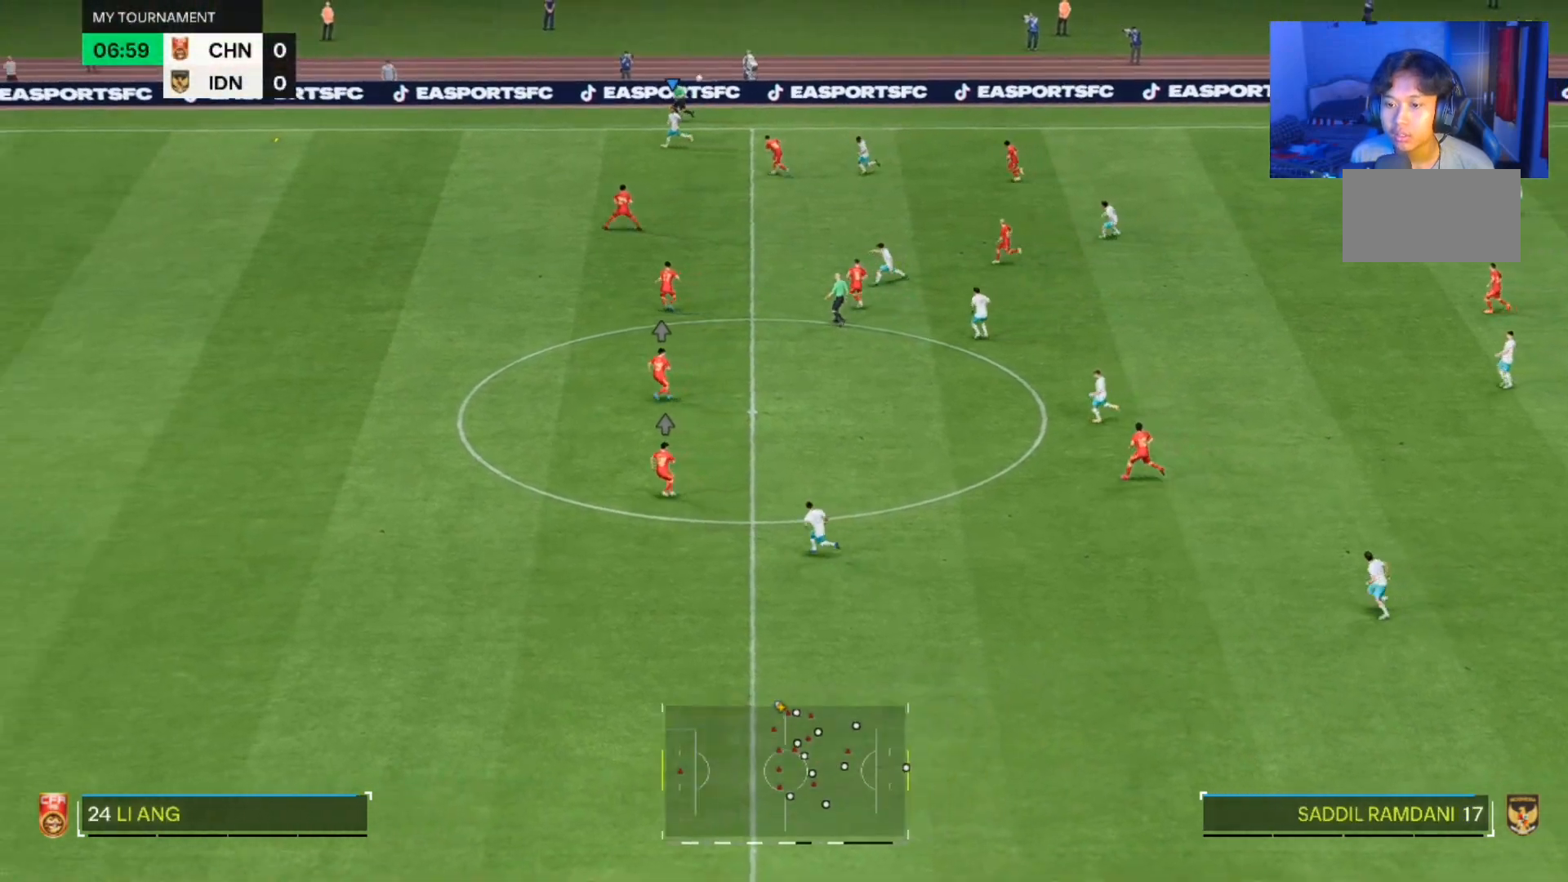
{"dt_ms": 500, "buttons": [], "left_stick": "down-left", "right_stick": "center", "events": []}
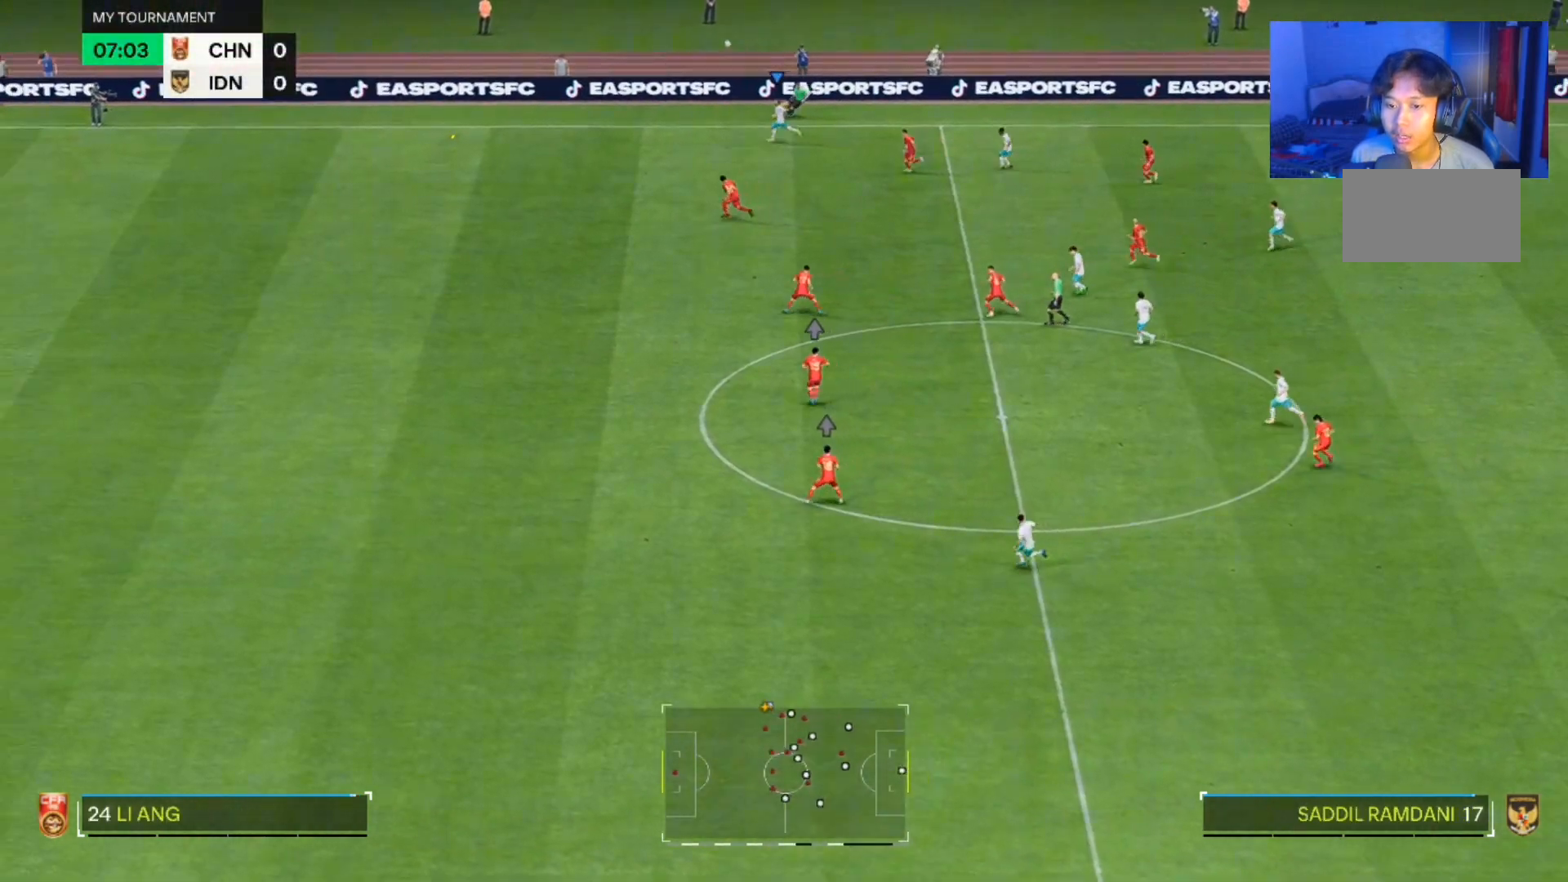
{"dt_ms": 500, "buttons": [], "left_stick": "down-left", "right_stick": "center", "events": []}
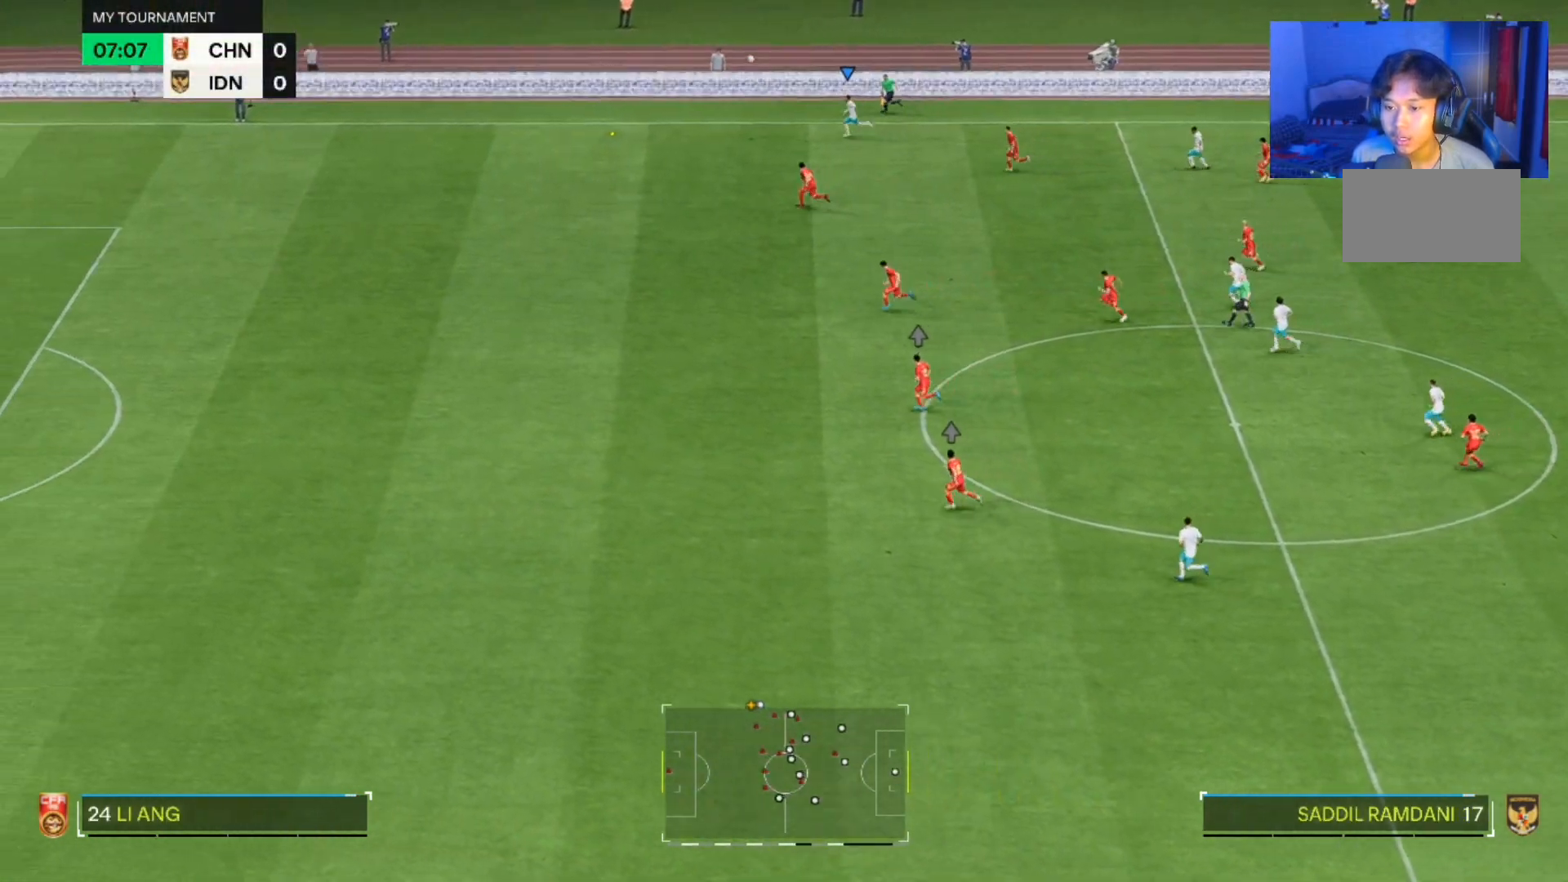
{"dt_ms": 500, "buttons": [], "left_stick": "down-left", "right_stick": "center", "events": [[133, "right_stick", "down-left"], [233, "right_stick", "center"]]}
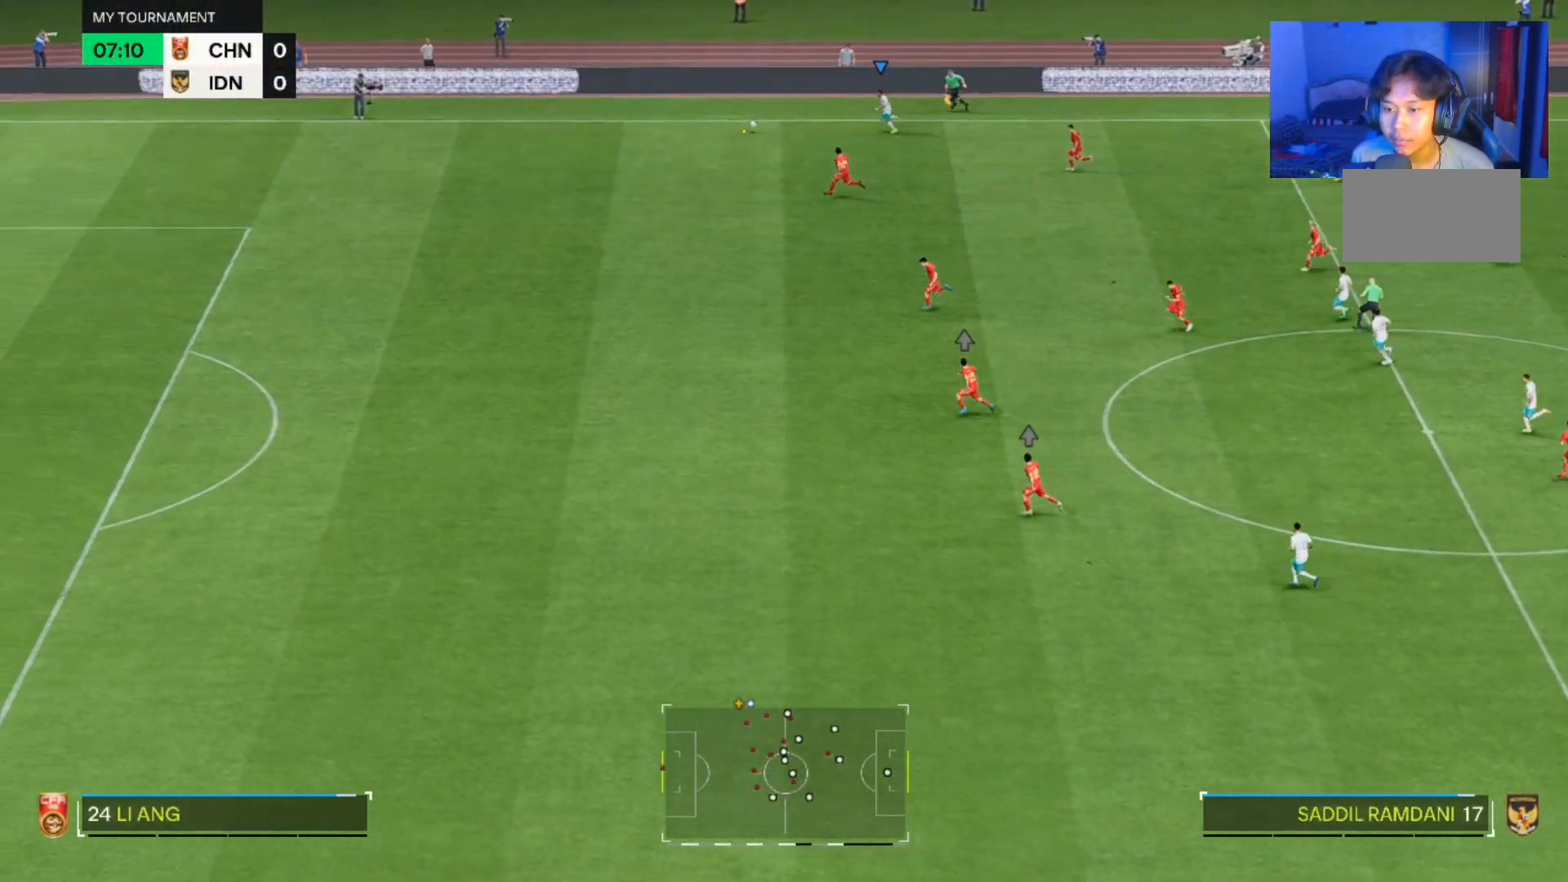
{"dt_ms": 500, "buttons": [], "left_stick": "down-left", "right_stick": "center", "events": []}
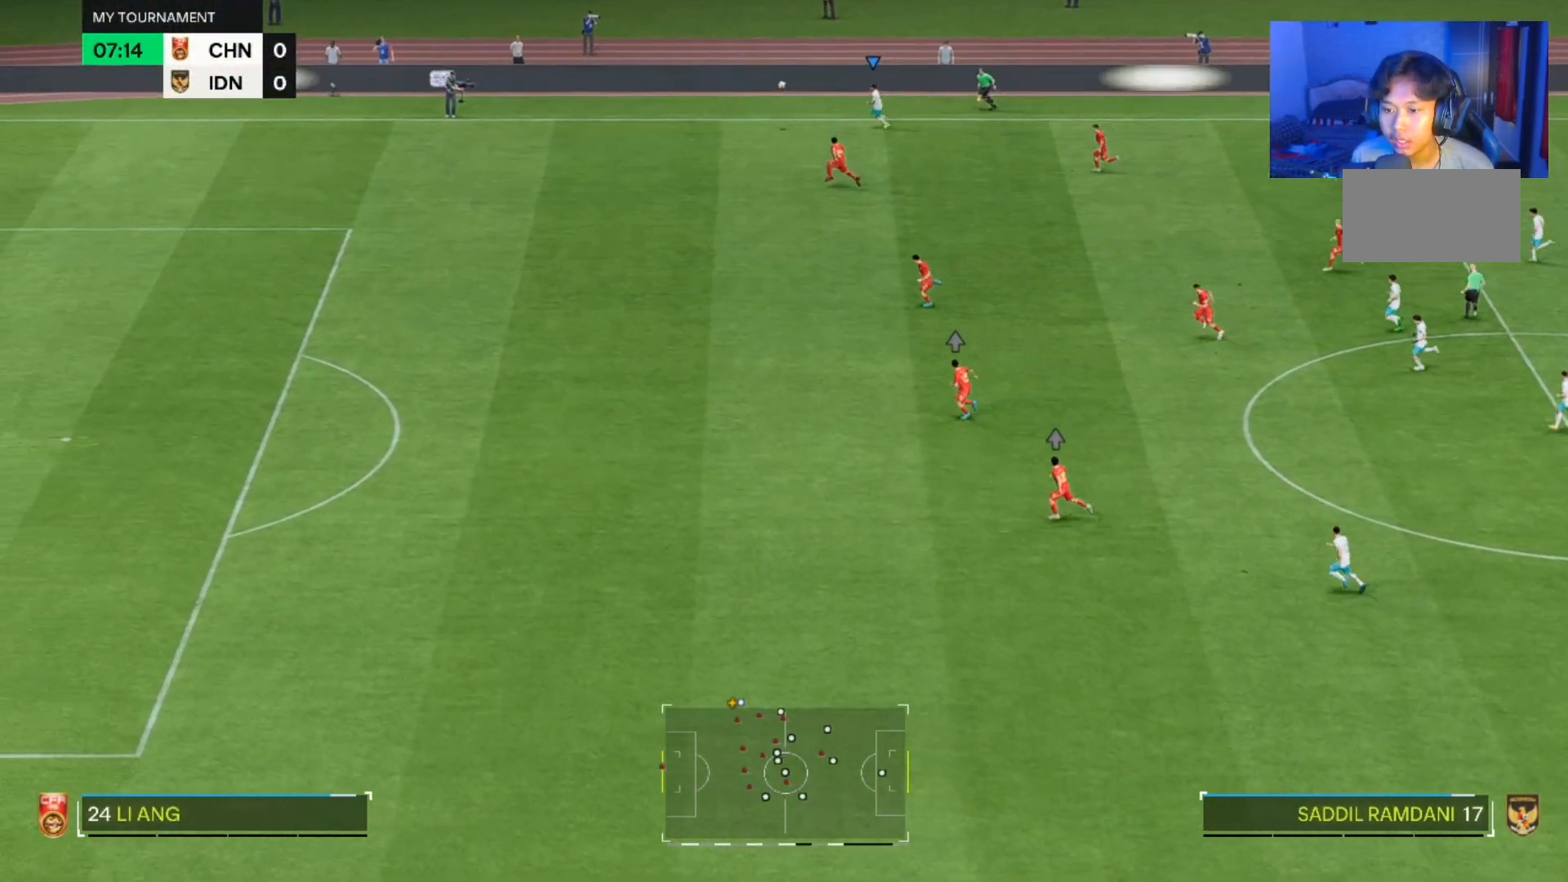
{"dt_ms": 1000, "buttons": [], "left_stick": "down", "right_stick": "center"}
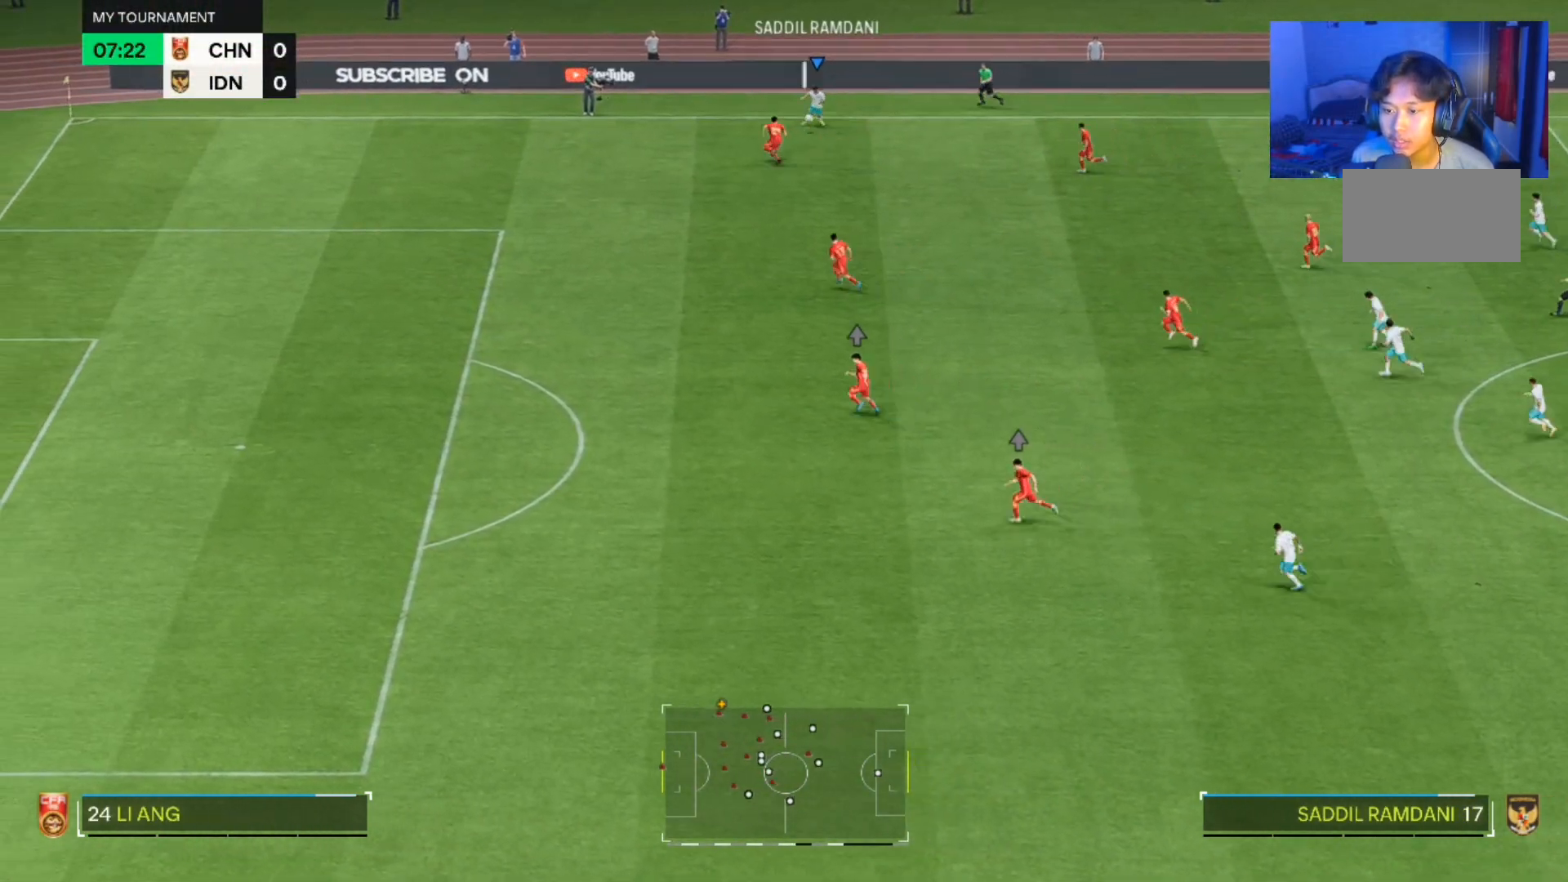
{"dt_ms": 500, "buttons": [], "left_stick": "down", "right_stick": "center"}
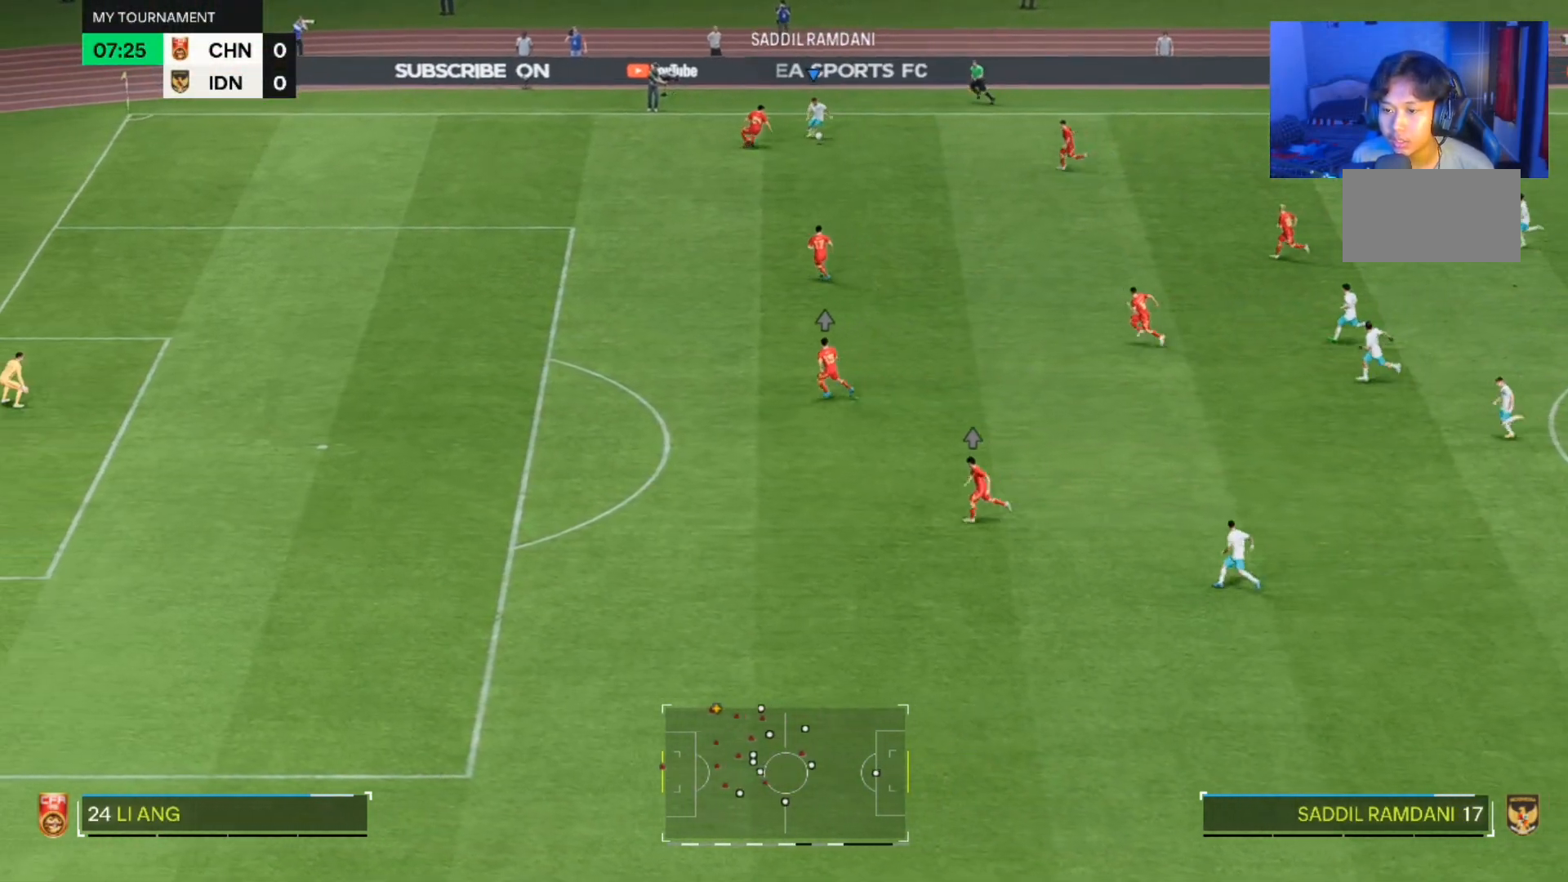
{"dt_ms": 500, "buttons": [], "left_stick": "down", "right_stick": "center", "events": []}
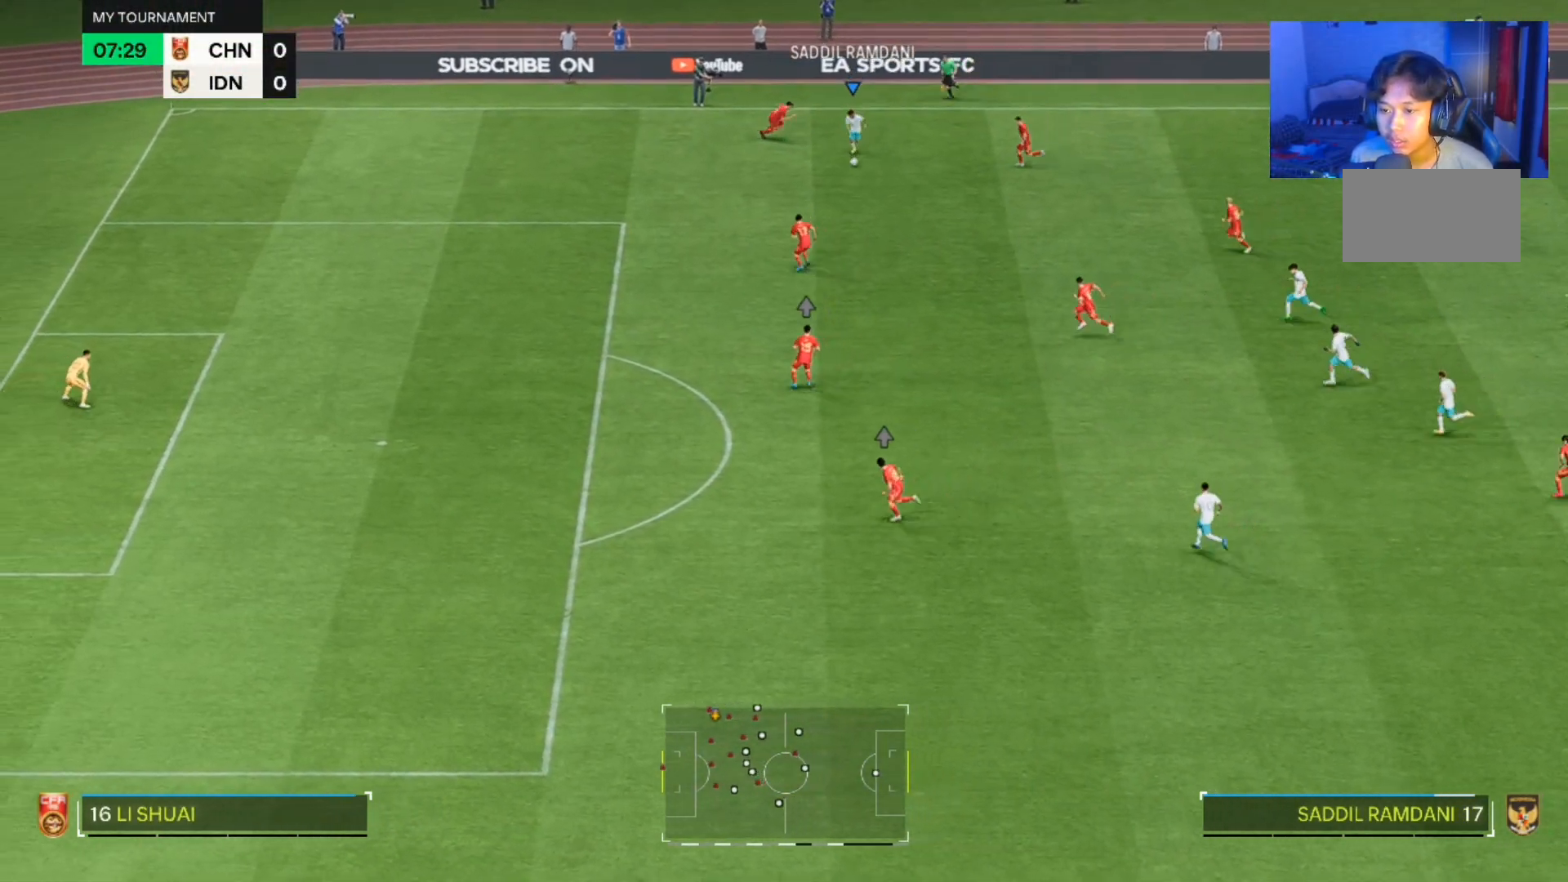
{"dt_ms": 500, "buttons": [], "left_stick": "down-left", "right_stick": "center", "events": [[167, "left_stick", "down-left"]]}
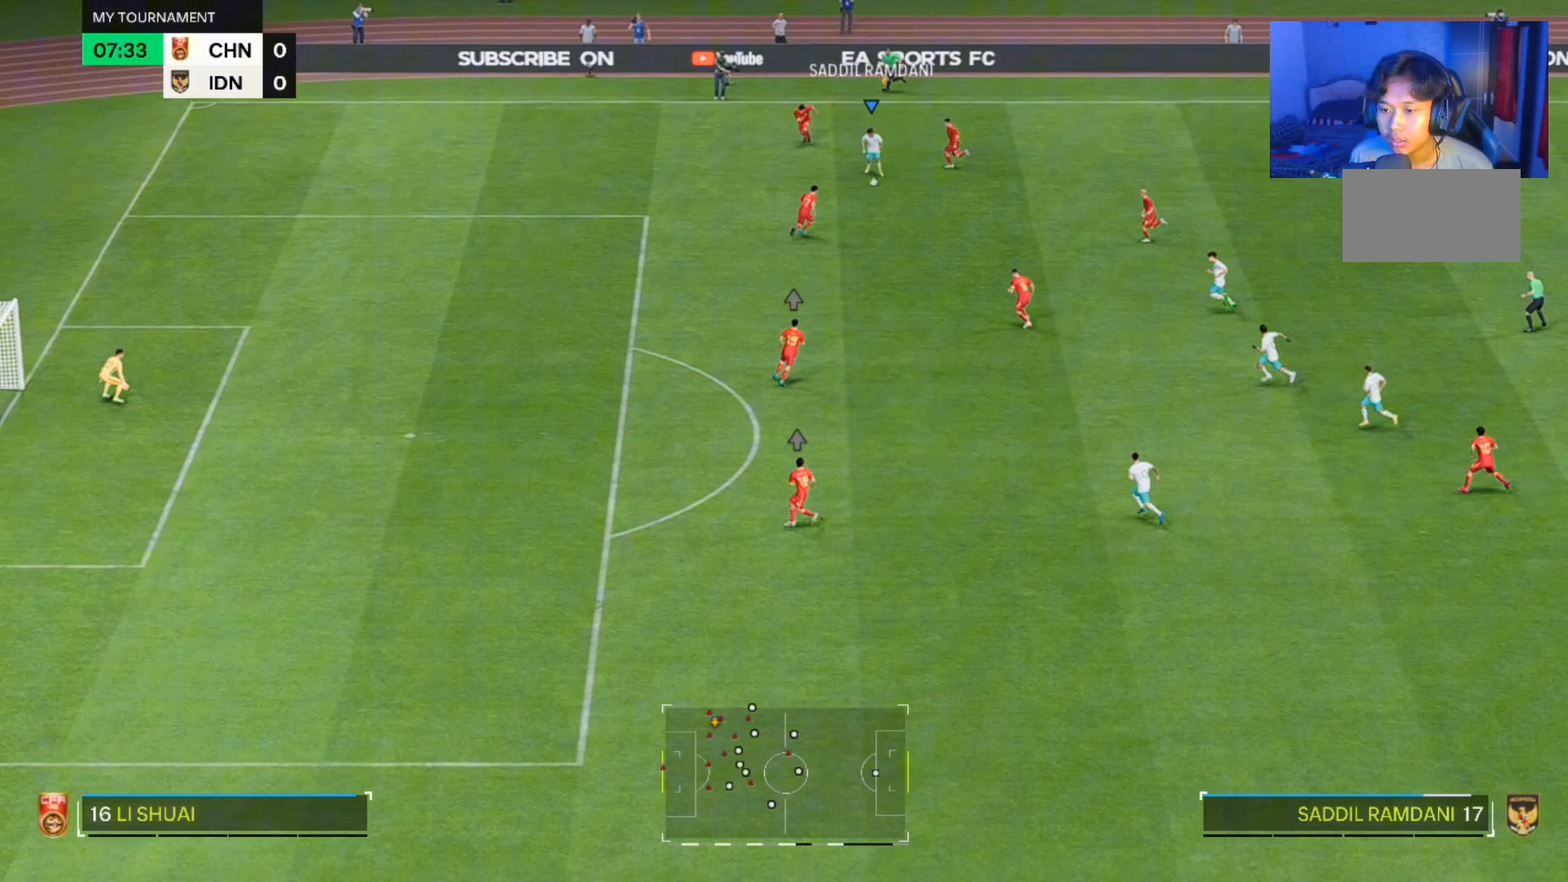
{"dt_ms": 500, "buttons": [], "left_stick": "down", "right_stick": "center", "events": [[67, "left_stick", "down"], [267, "left_stick", "down-right"], [433, "left_stick", "down"]]}
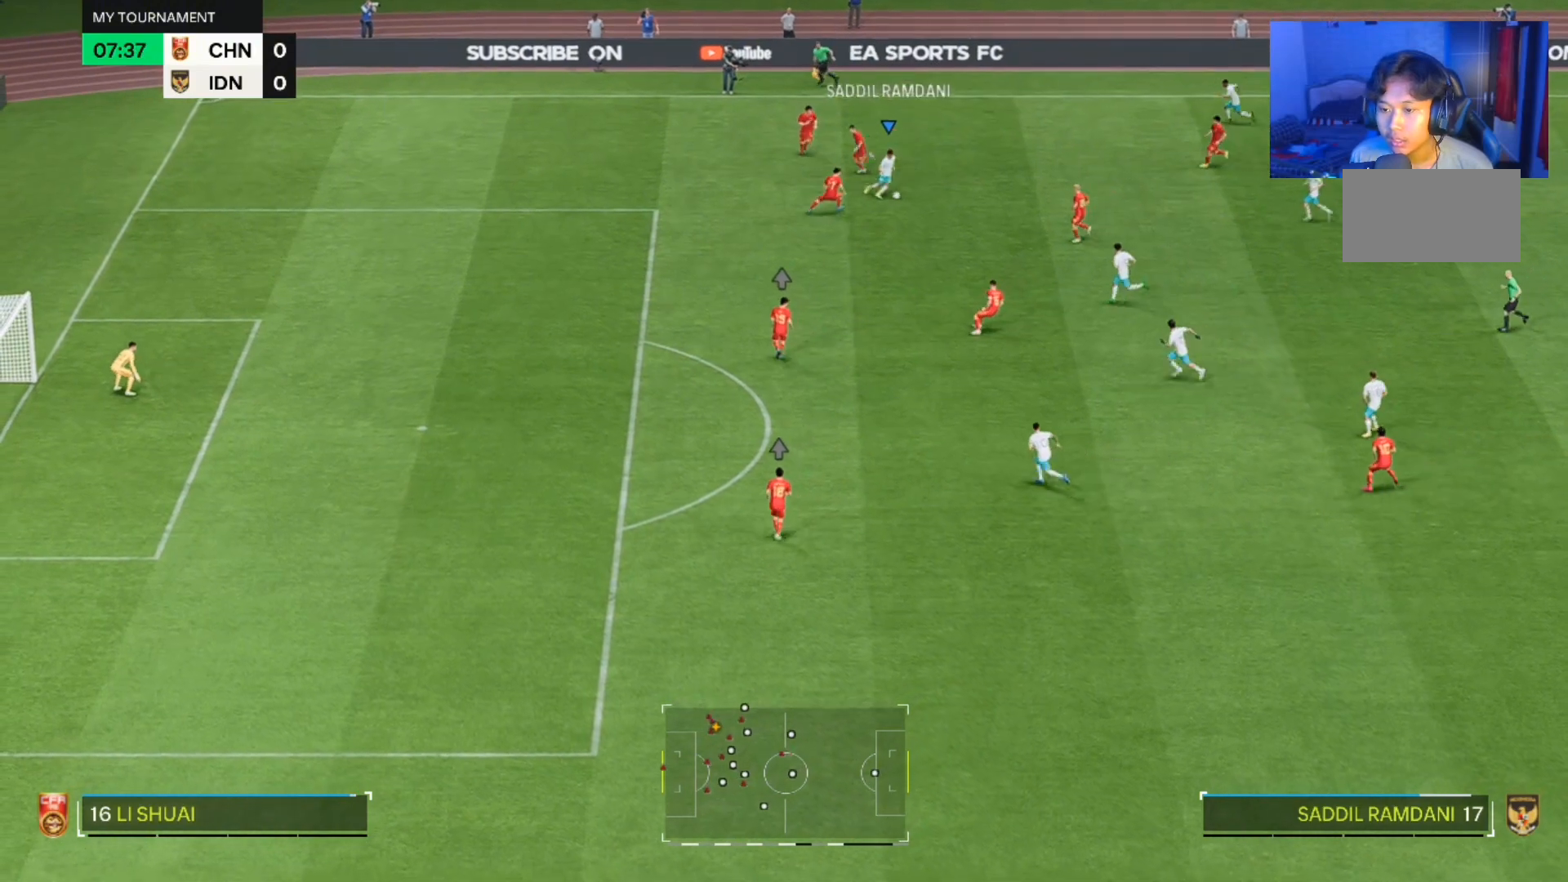
{"dt_ms": 500, "buttons": [], "left_stick": "down-left", "right_stick": "center"}
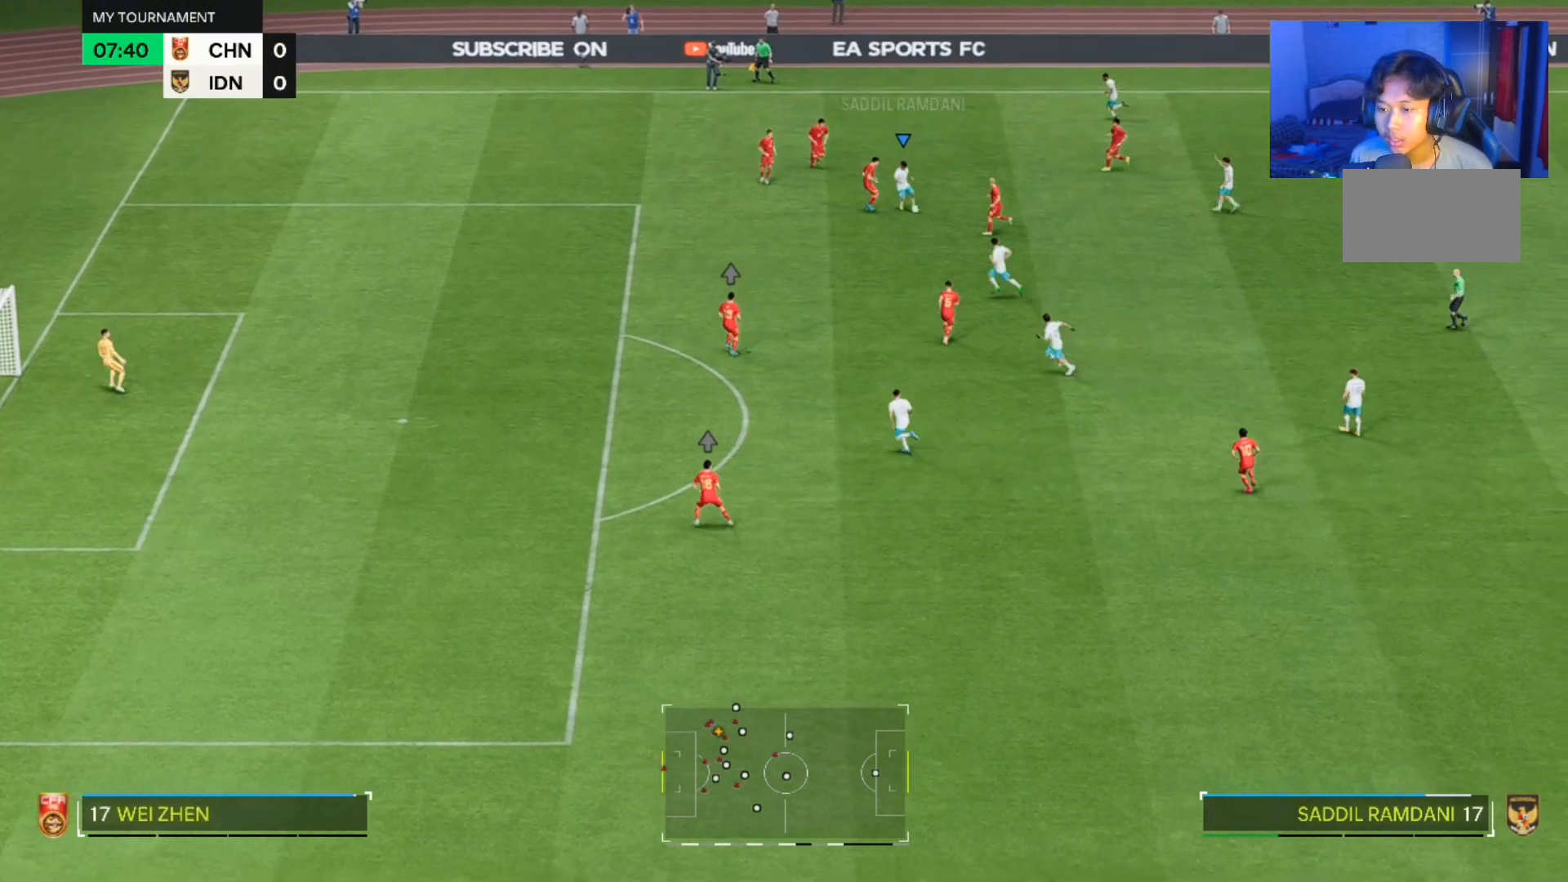
{"dt_ms": 500, "buttons": [], "left_stick": "down-left", "right_stick": "center", "events": []}
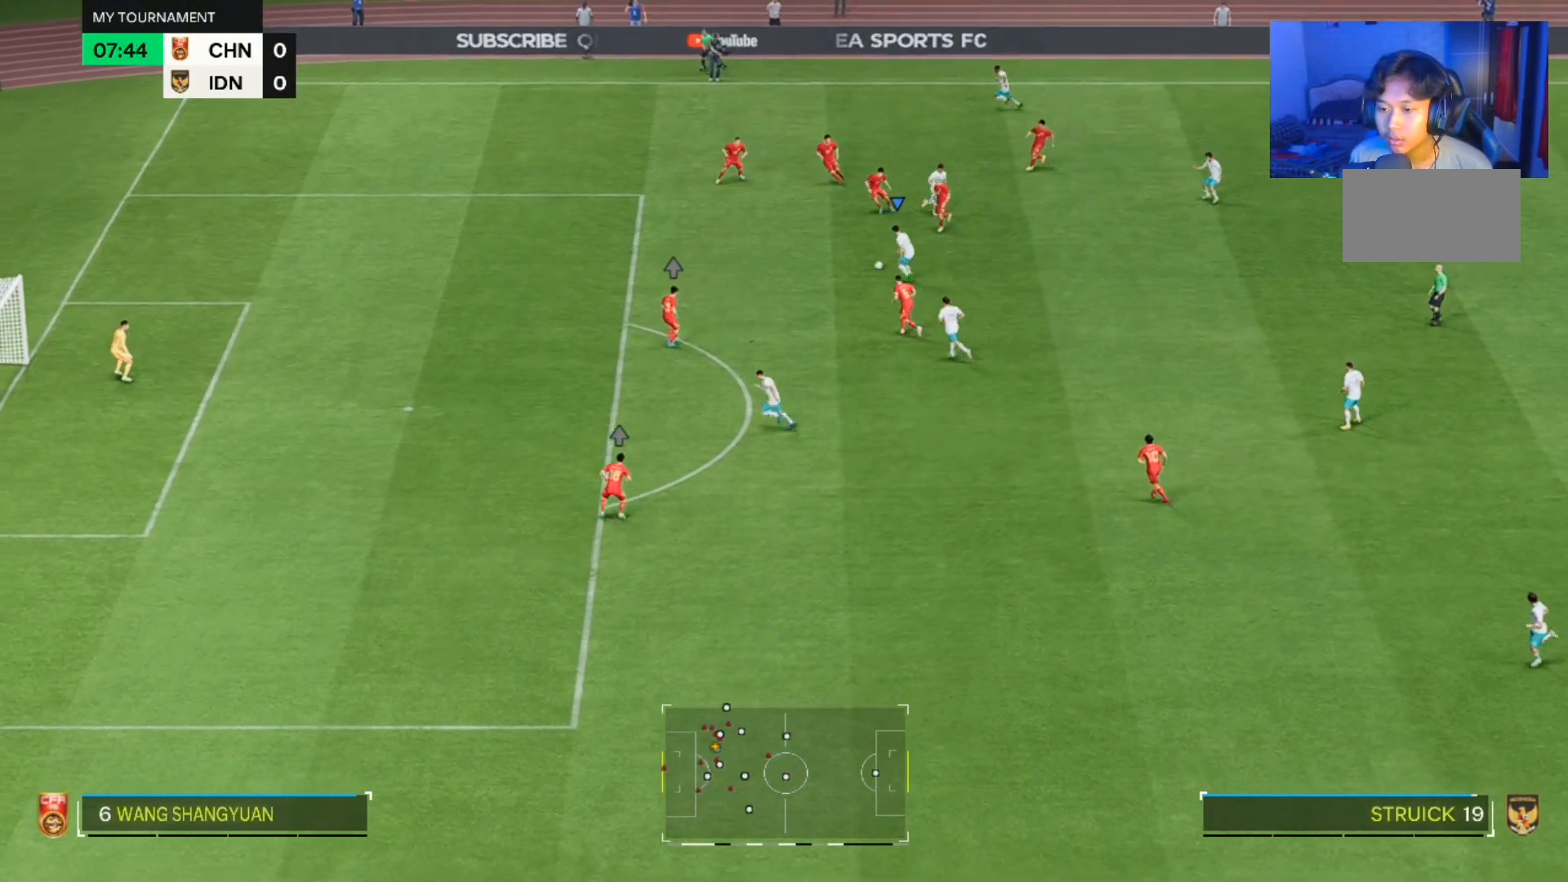
{"dt_ms": 500, "buttons": [], "left_stick": "down-left", "right_stick": "center", "events": []}
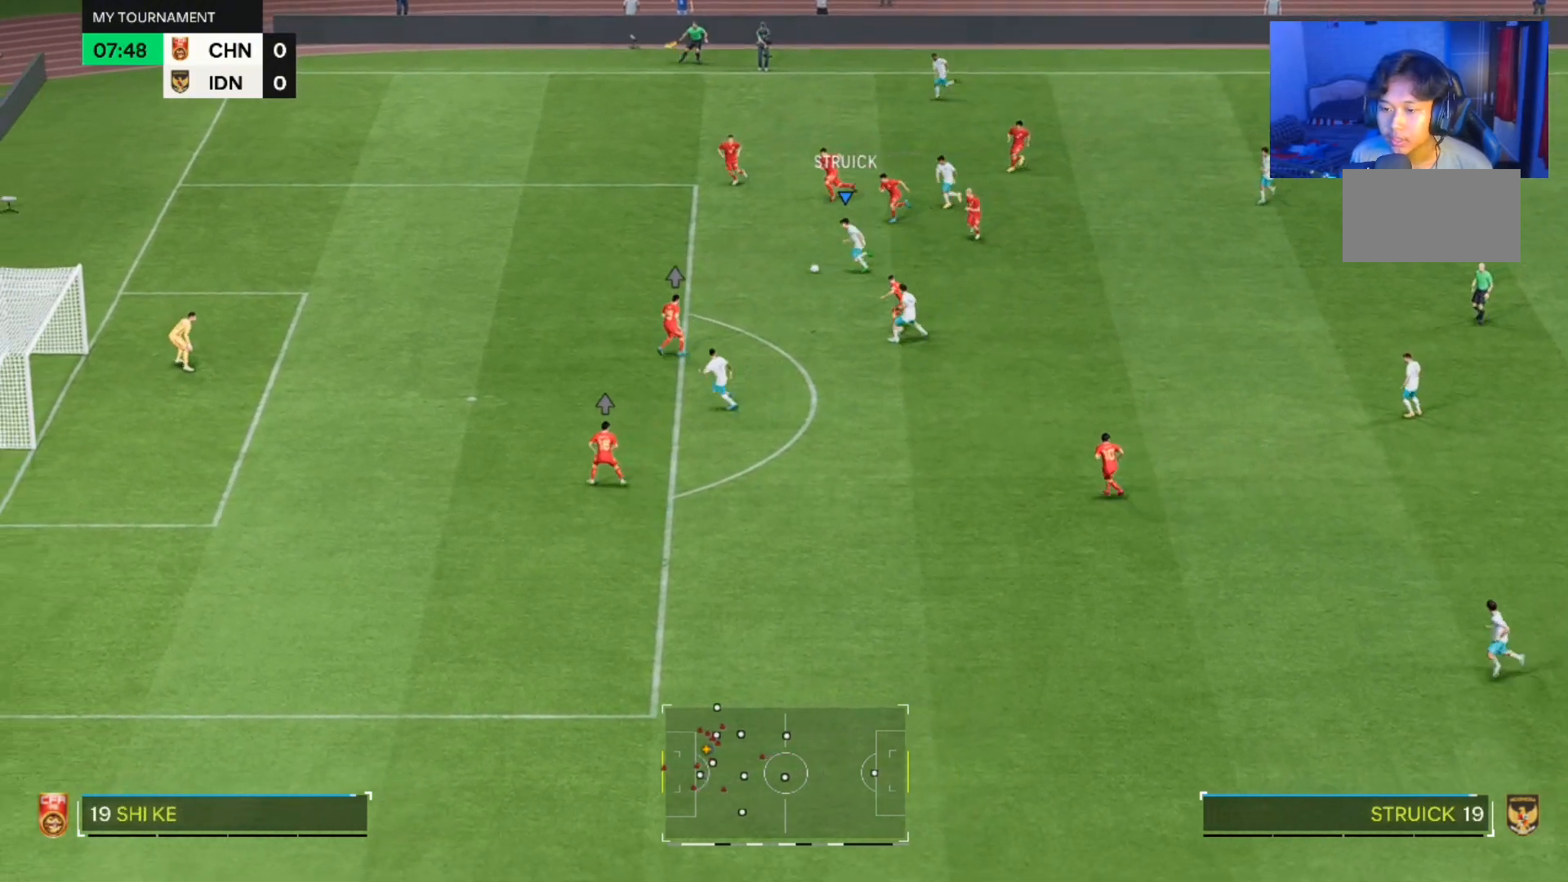
{"dt_ms": 500, "buttons": [], "left_stick": "down-left", "right_stick": "center", "events": []}
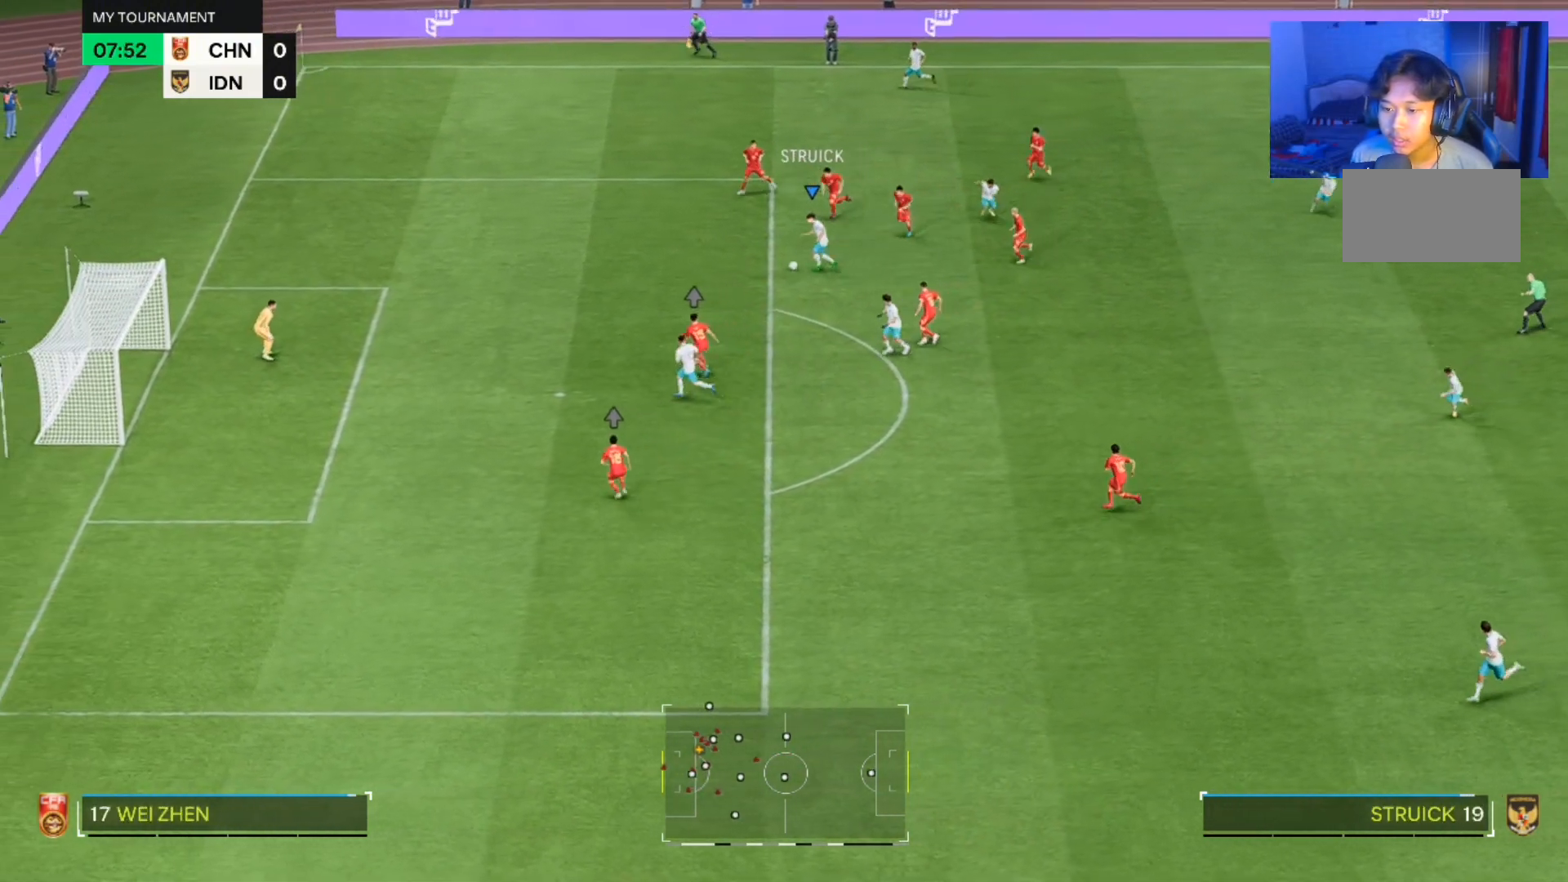
{"dt_ms": 500, "buttons": [], "left_stick": "down-left", "right_stick": "center", "events": []}
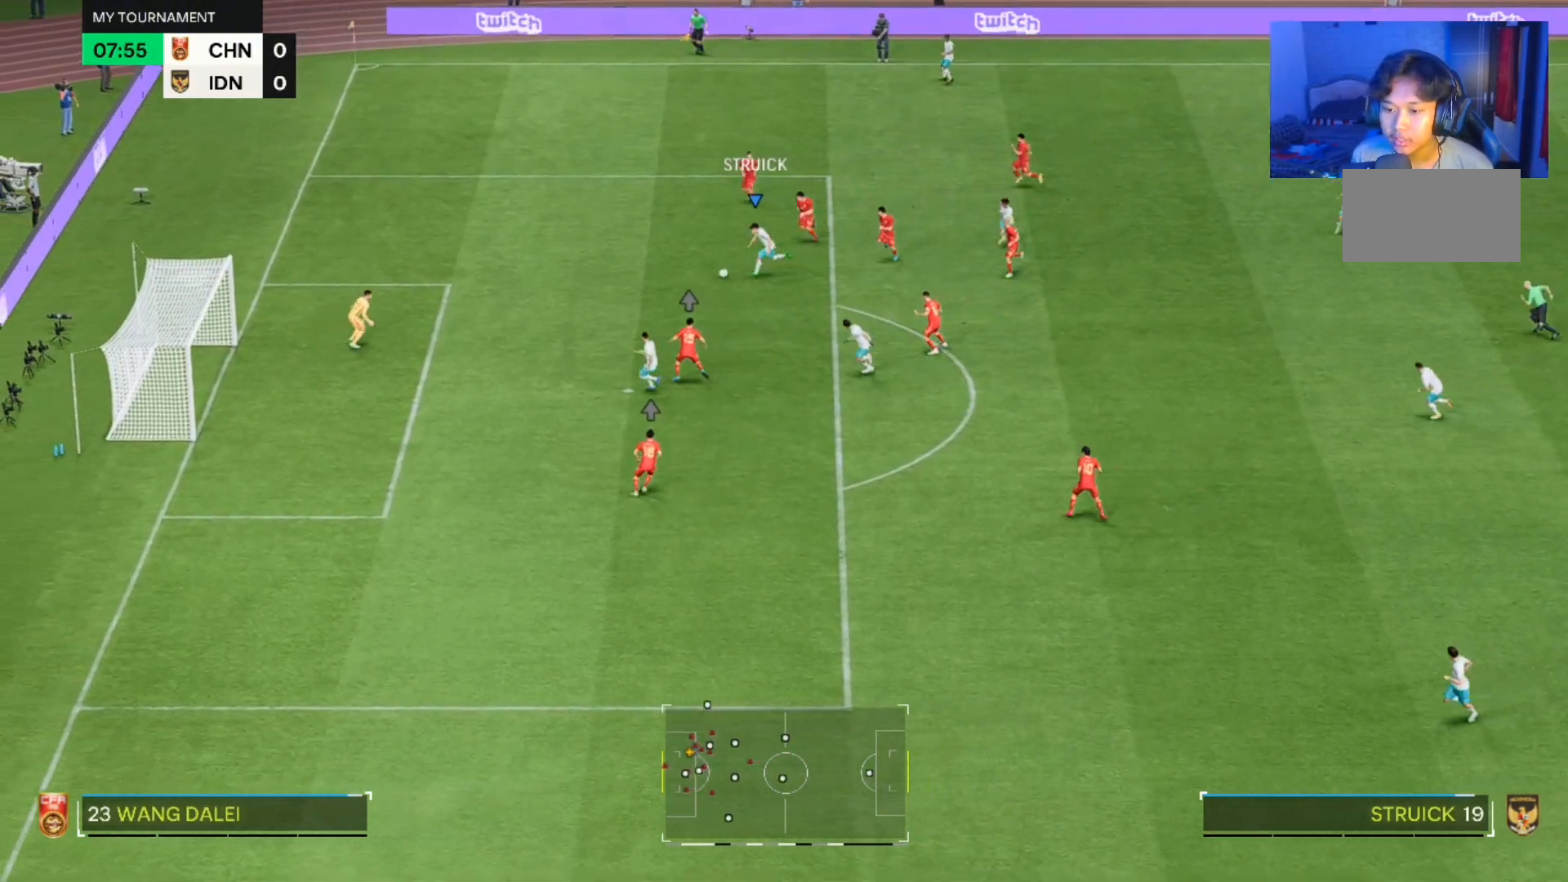
{"dt_ms": 500, "buttons": [], "left_stick": "down-left", "right_stick": "center", "events": []}
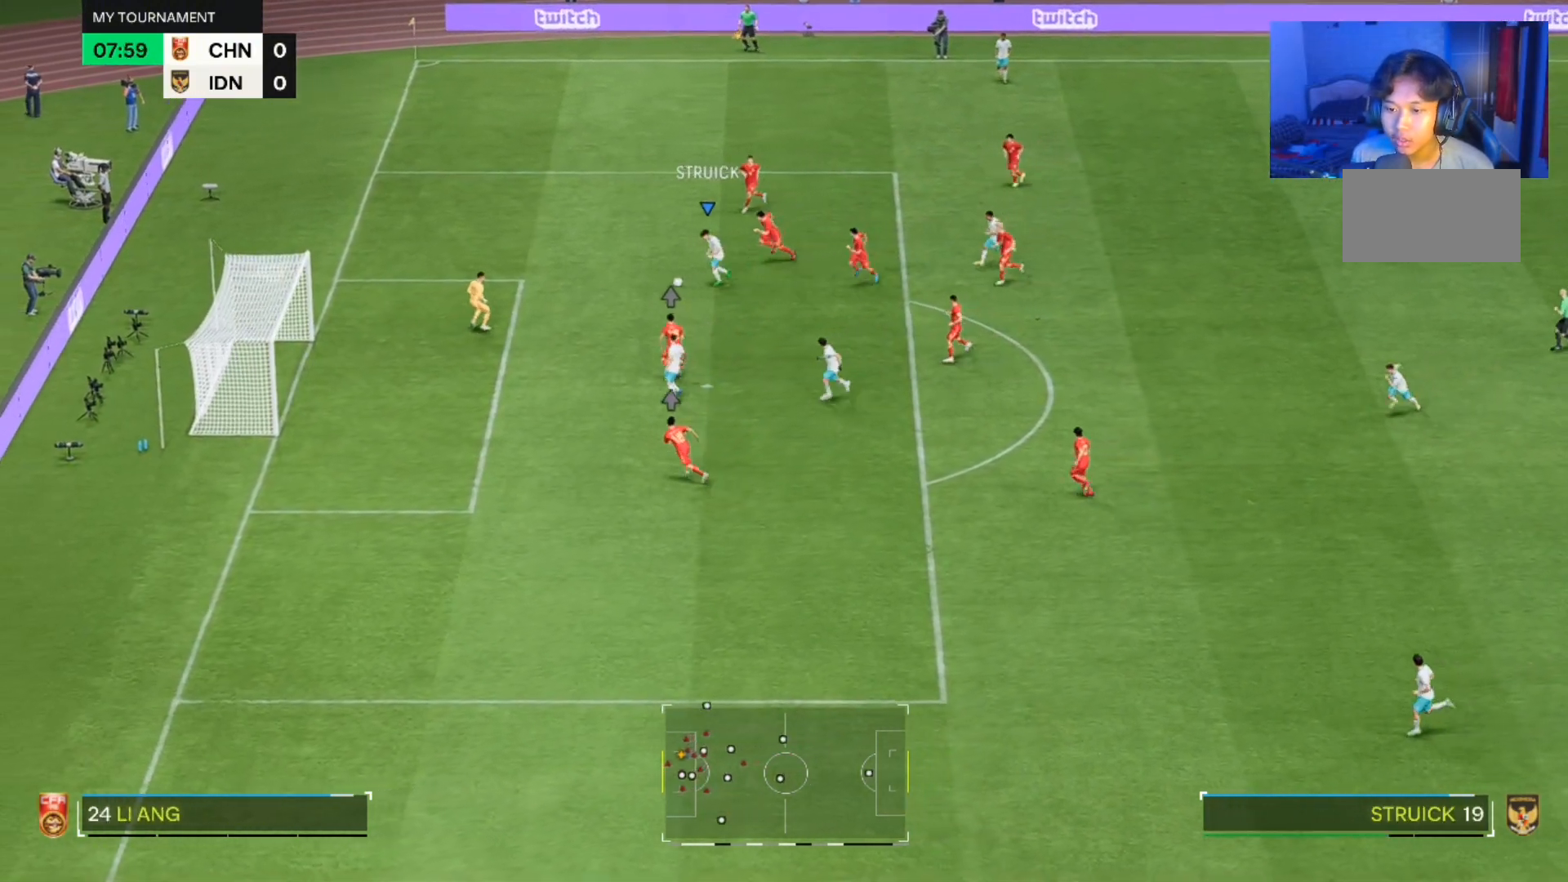
{"dt_ms": 500, "buttons": [], "left_stick": "left", "right_stick": "center", "events": [[500, "left_stick", "left"]]}
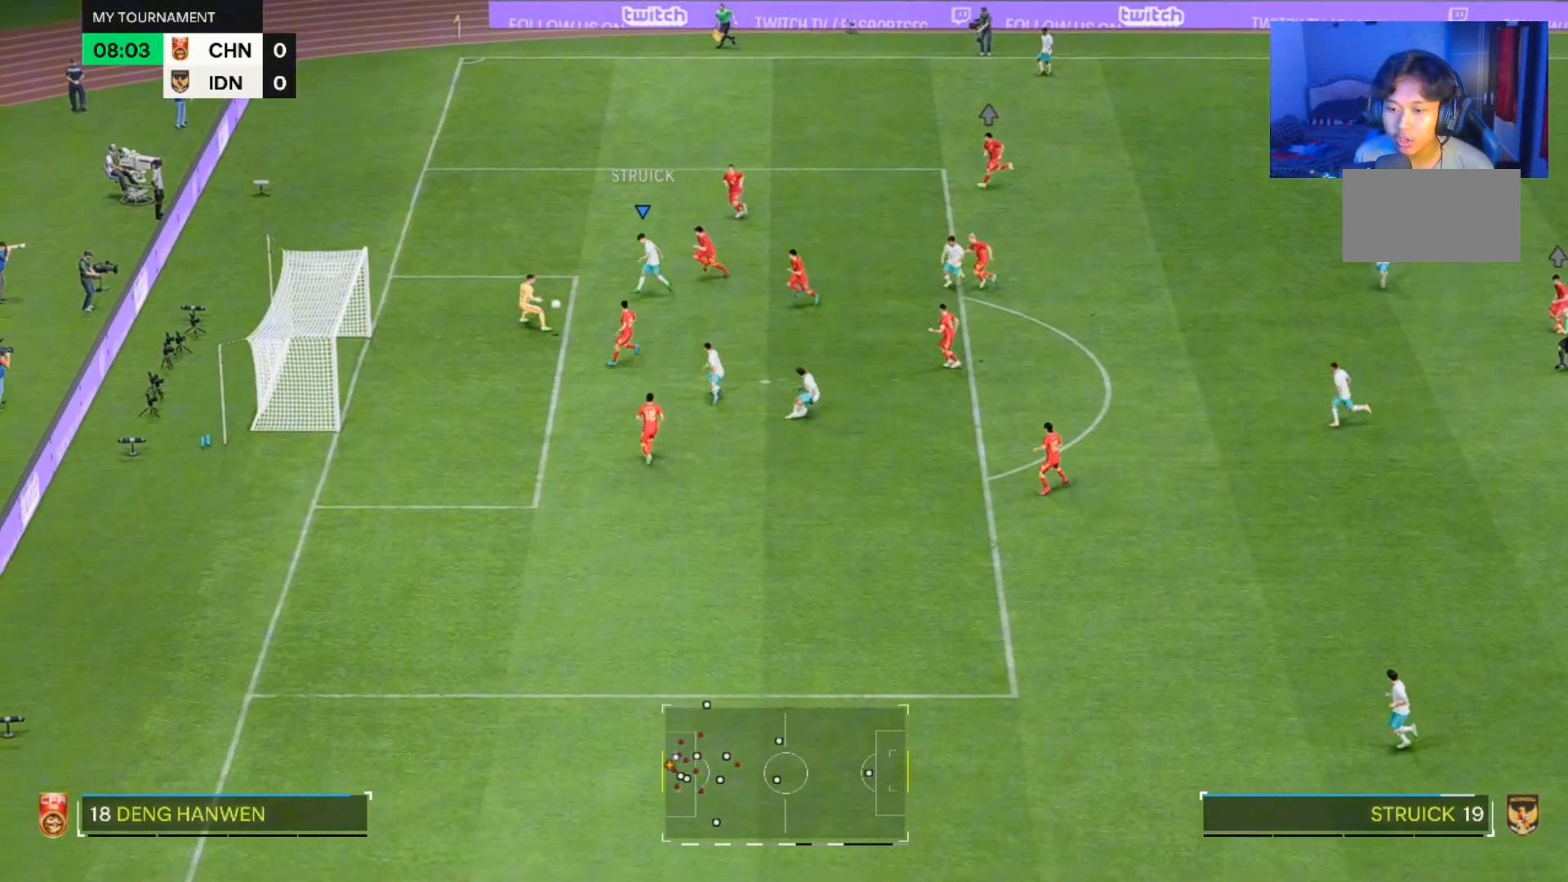
{"dt_ms": 500, "buttons": [], "left_stick": "up", "right_stick": "center", "events": [[300, "left_stick", "up-left"], [433, "left_stick", "up"]]}
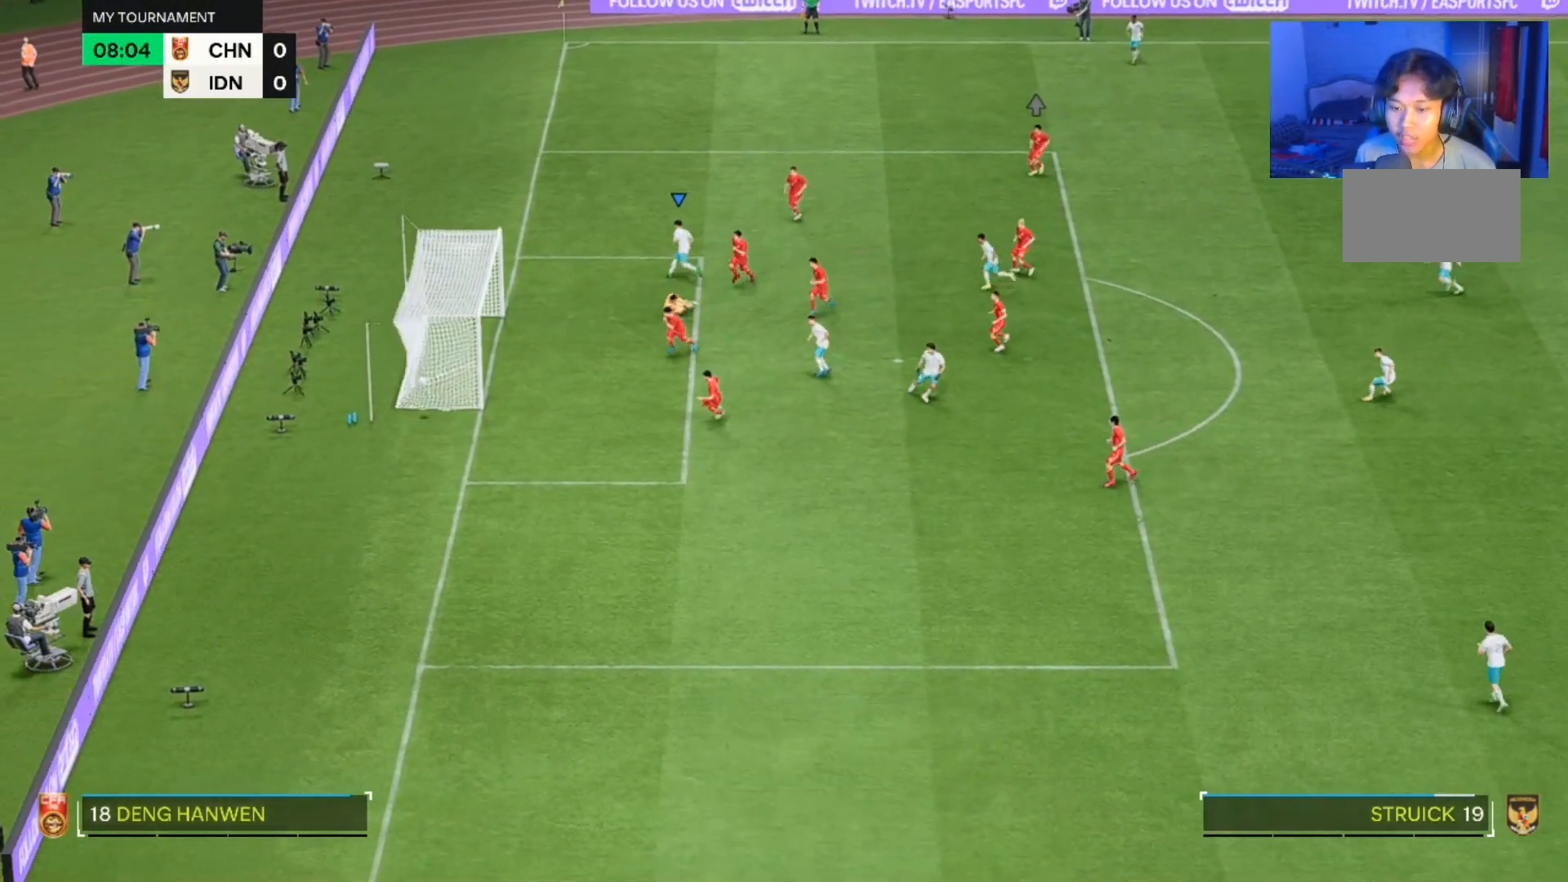
{"dt_ms": 500, "buttons": [], "left_stick": "center", "right_stick": "center", "events": [[367, "left_stick", "center"]]}
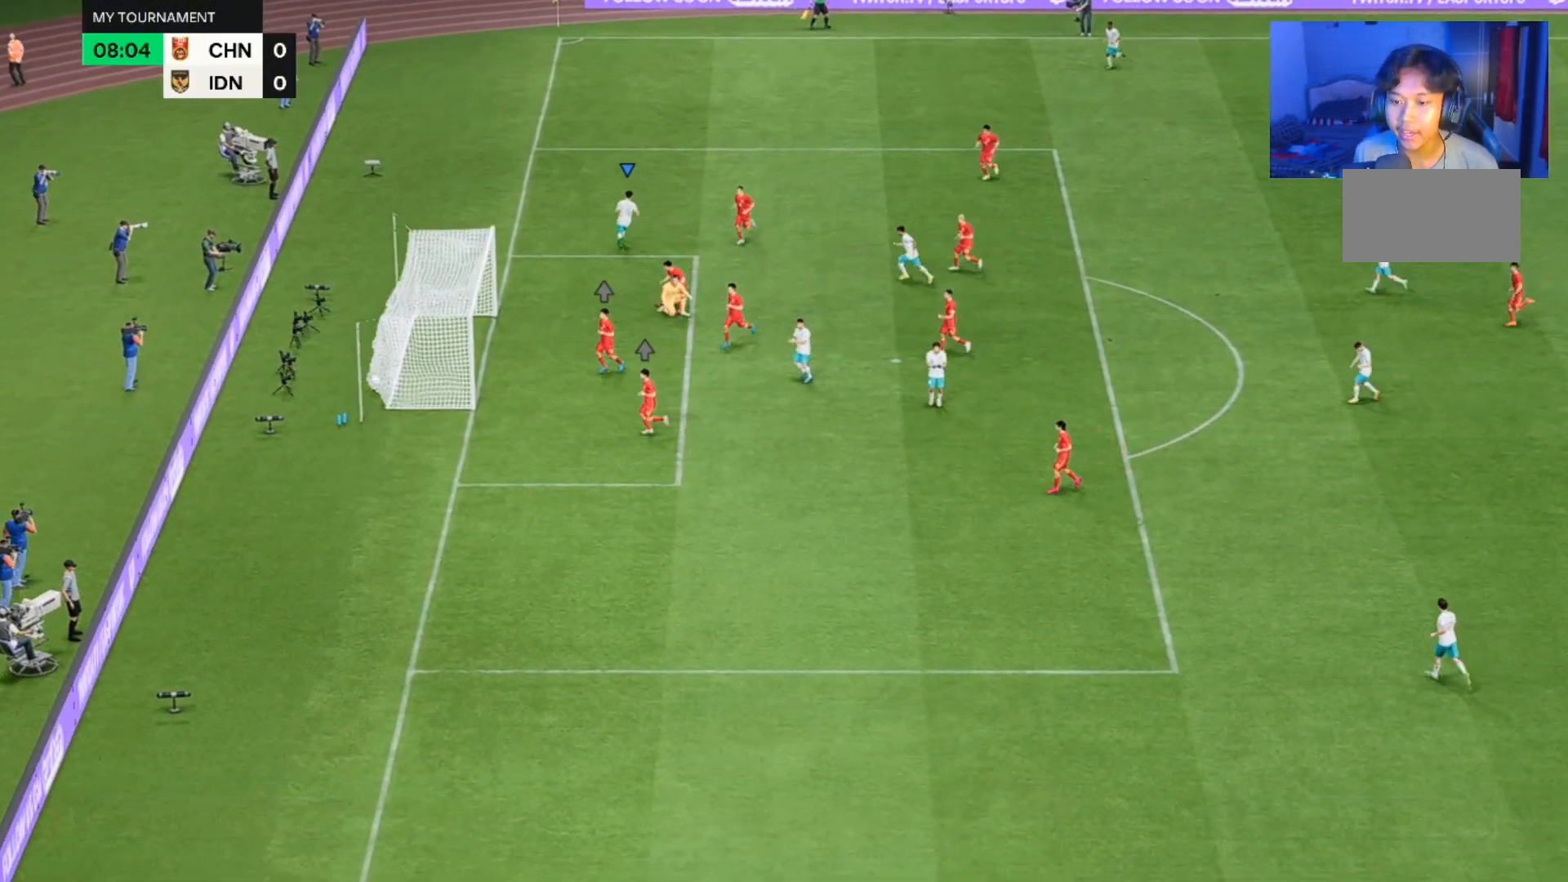
{"dt_ms": 500, "buttons": [], "left_stick": "center", "right_stick": "center"}